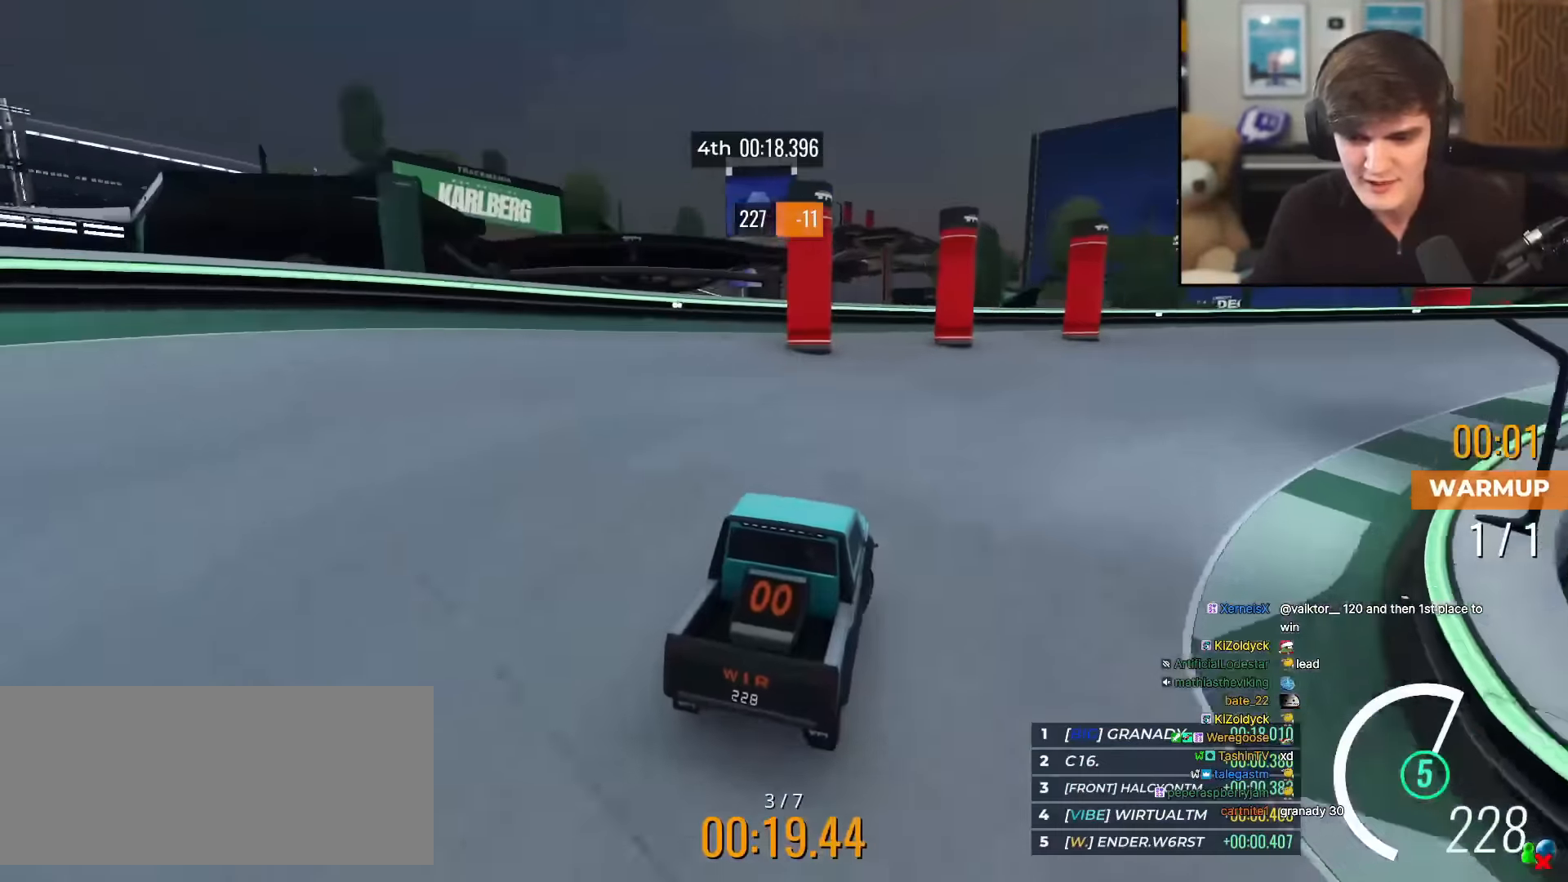
Gameplay with keyboard; each line is a JSON object with the keys held at the frame after it. "events" lists presses ("down") and releases ("up") of "brake", "down", "left", "right" and "up" between this image and that frame as [ms after this image, input, new state], when the widget could be followed in between. No other keys are recorded. Mouse input is not recorded. Key names are as the overlay labels them; some are game actions (e.g. jump) rather than physical keys.
{"keys": ["up"], "events": [[484, "right", "up"]]}
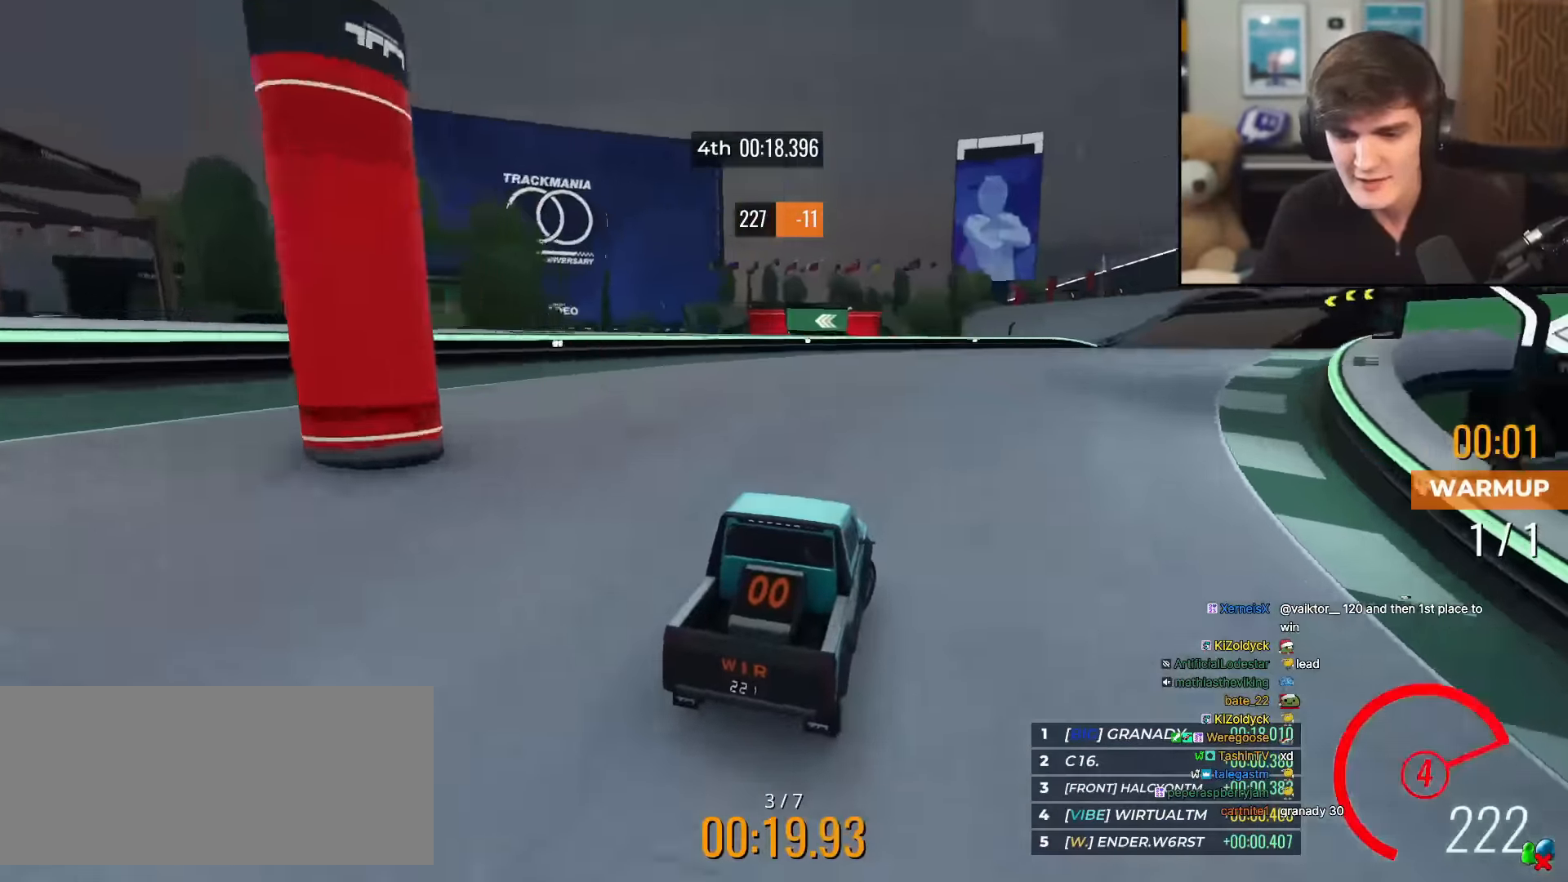
{"keys": ["right", "up"], "events": [[251, "right", "down"], [351, "right", "up"], [501, "right", "down"]]}
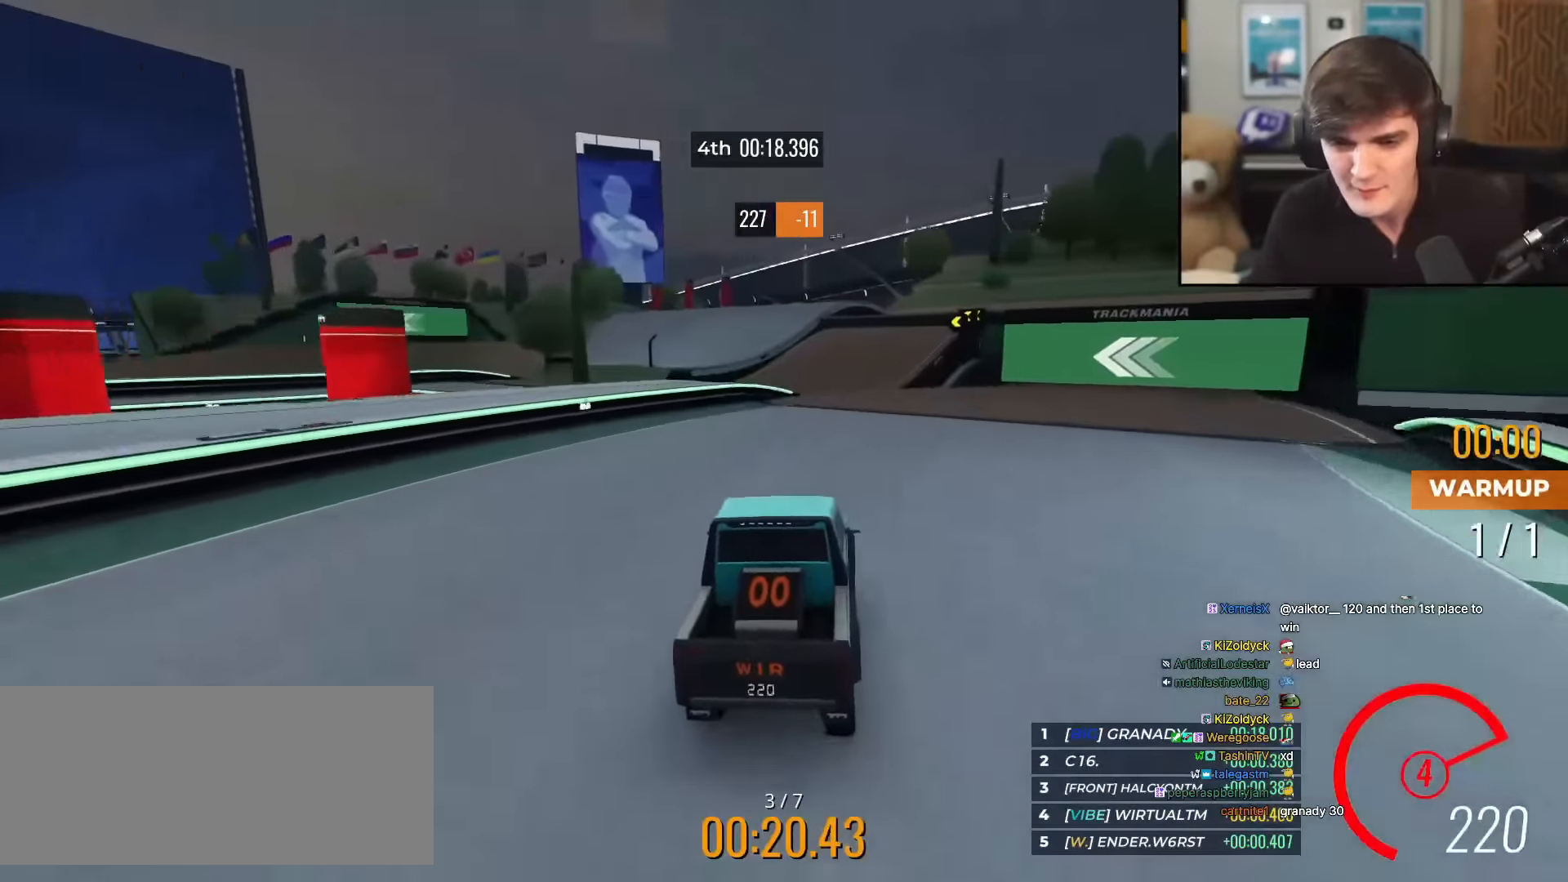
{"keys": ["up"], "events": [[33, "right", "up"], [133, "left", "down"], [233, "left", "up"]]}
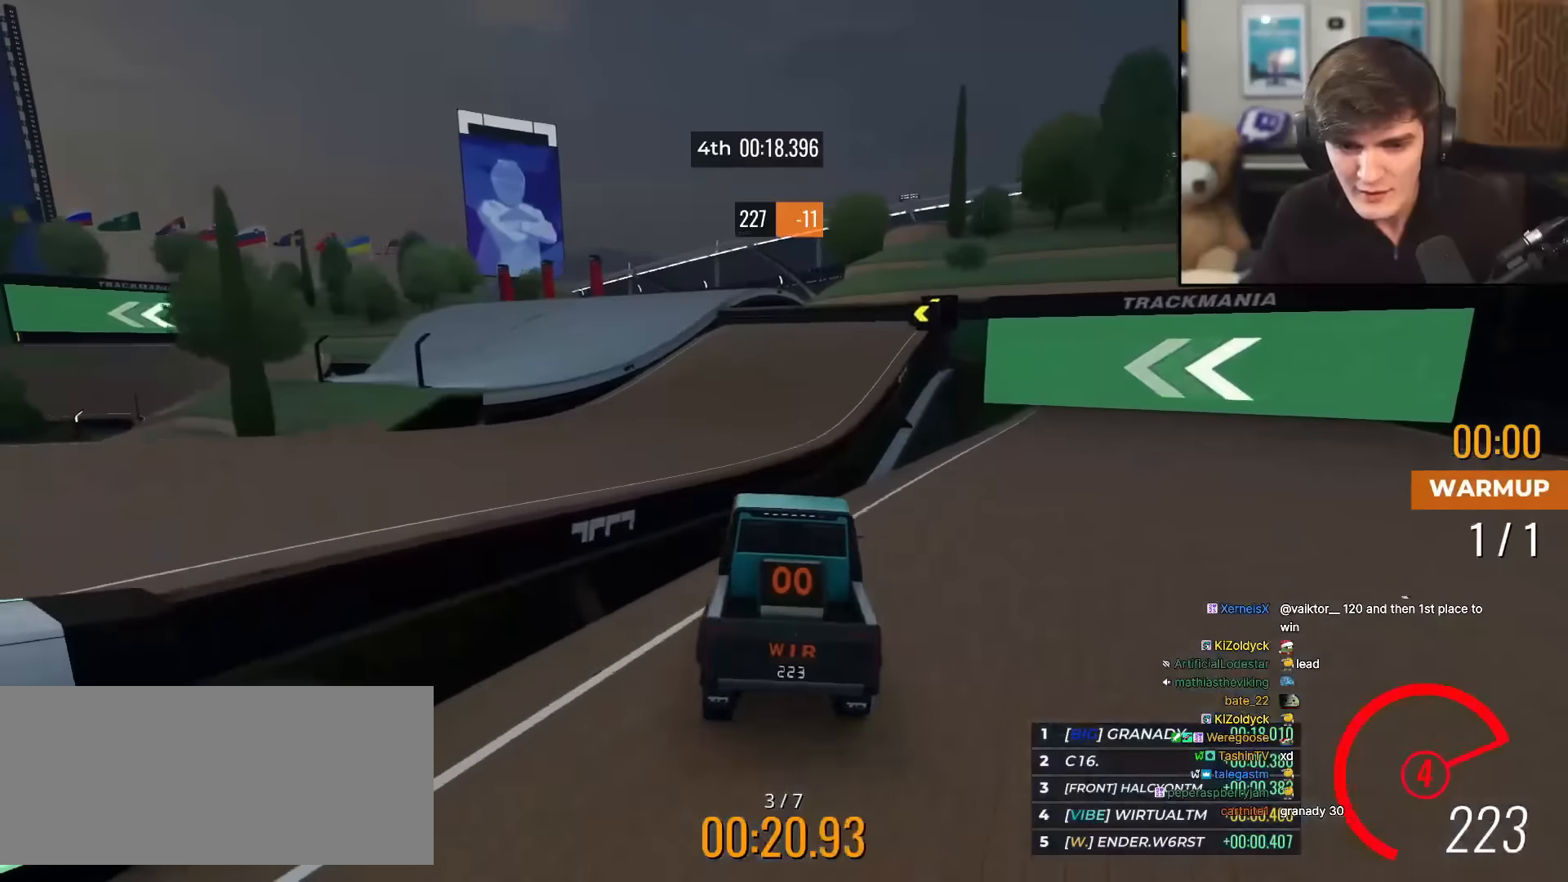
{"keys": ["left", "up"], "events": [[50, "left", "down"], [100, "left", "up"], [384, "left", "down"]]}
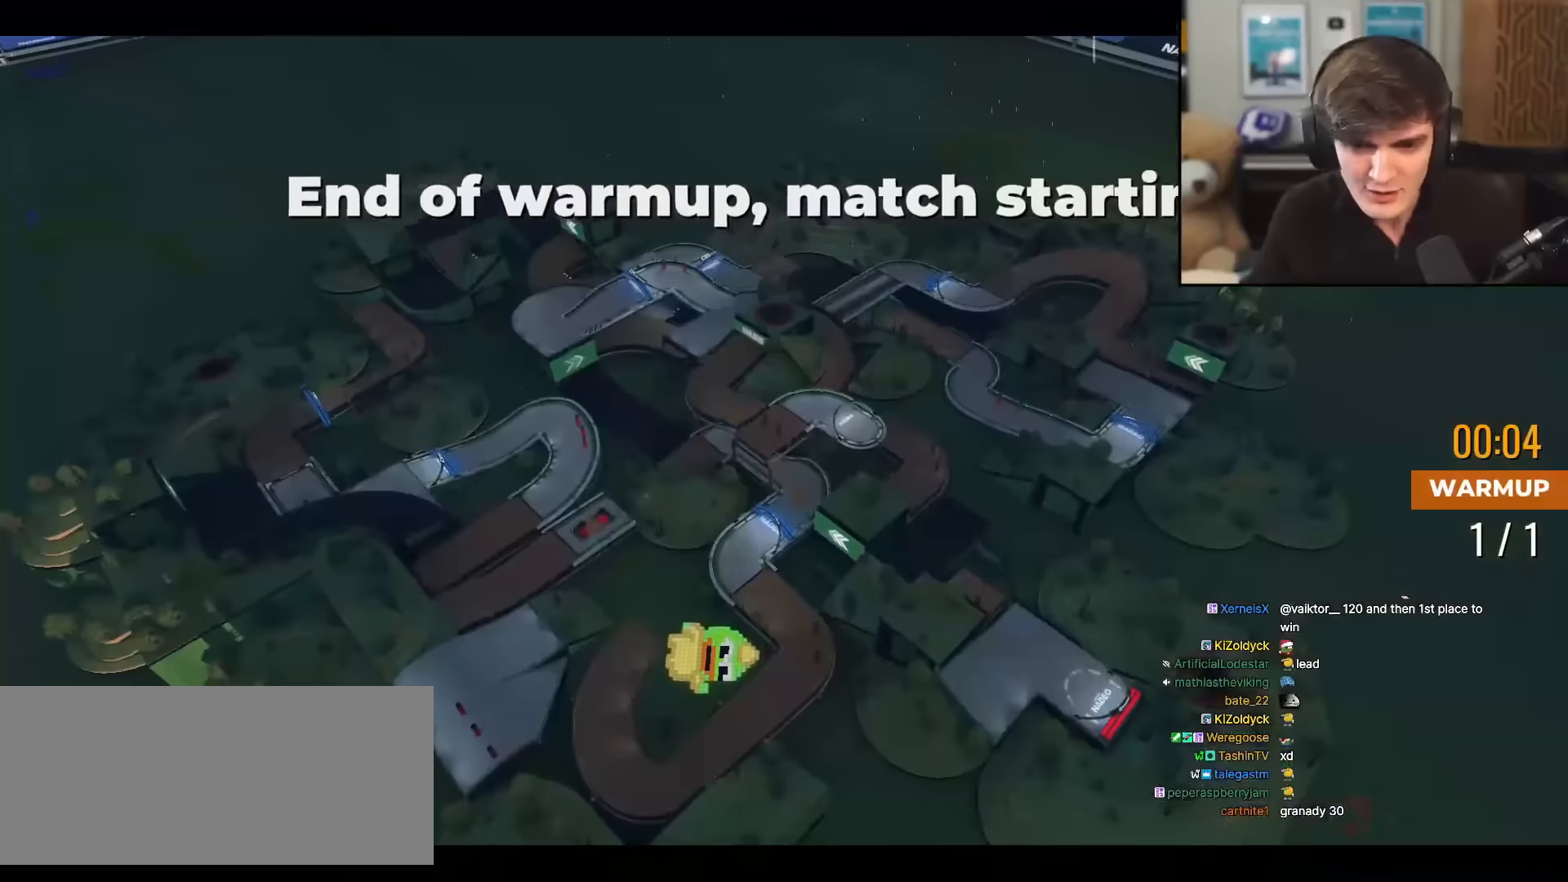
{"keys": ["up"], "events": [[17, "left", "up"]]}
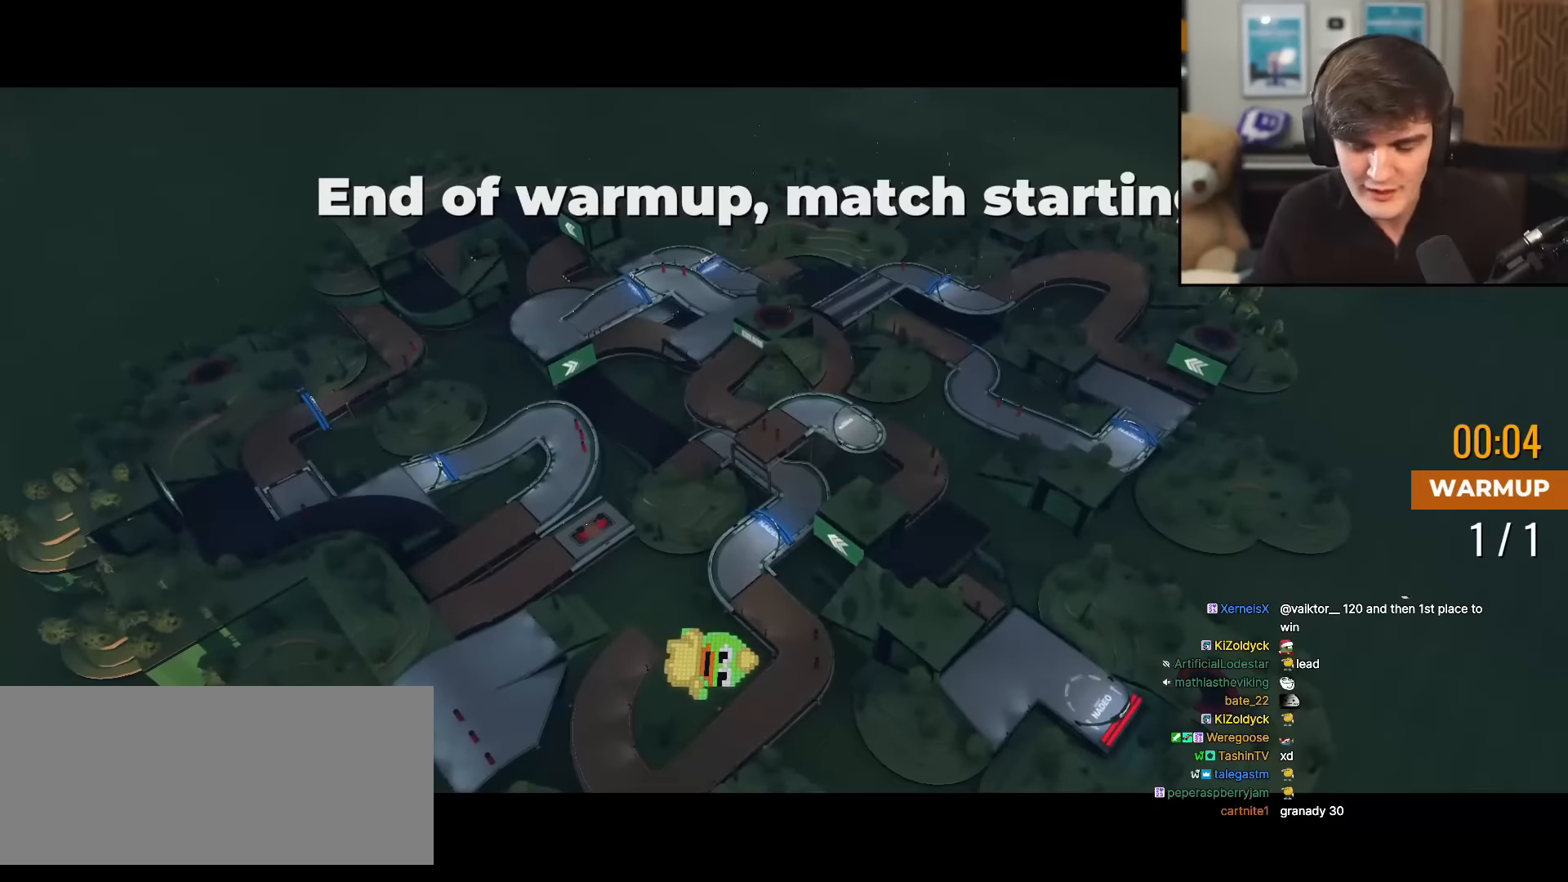
{"keys": ["up"], "events": []}
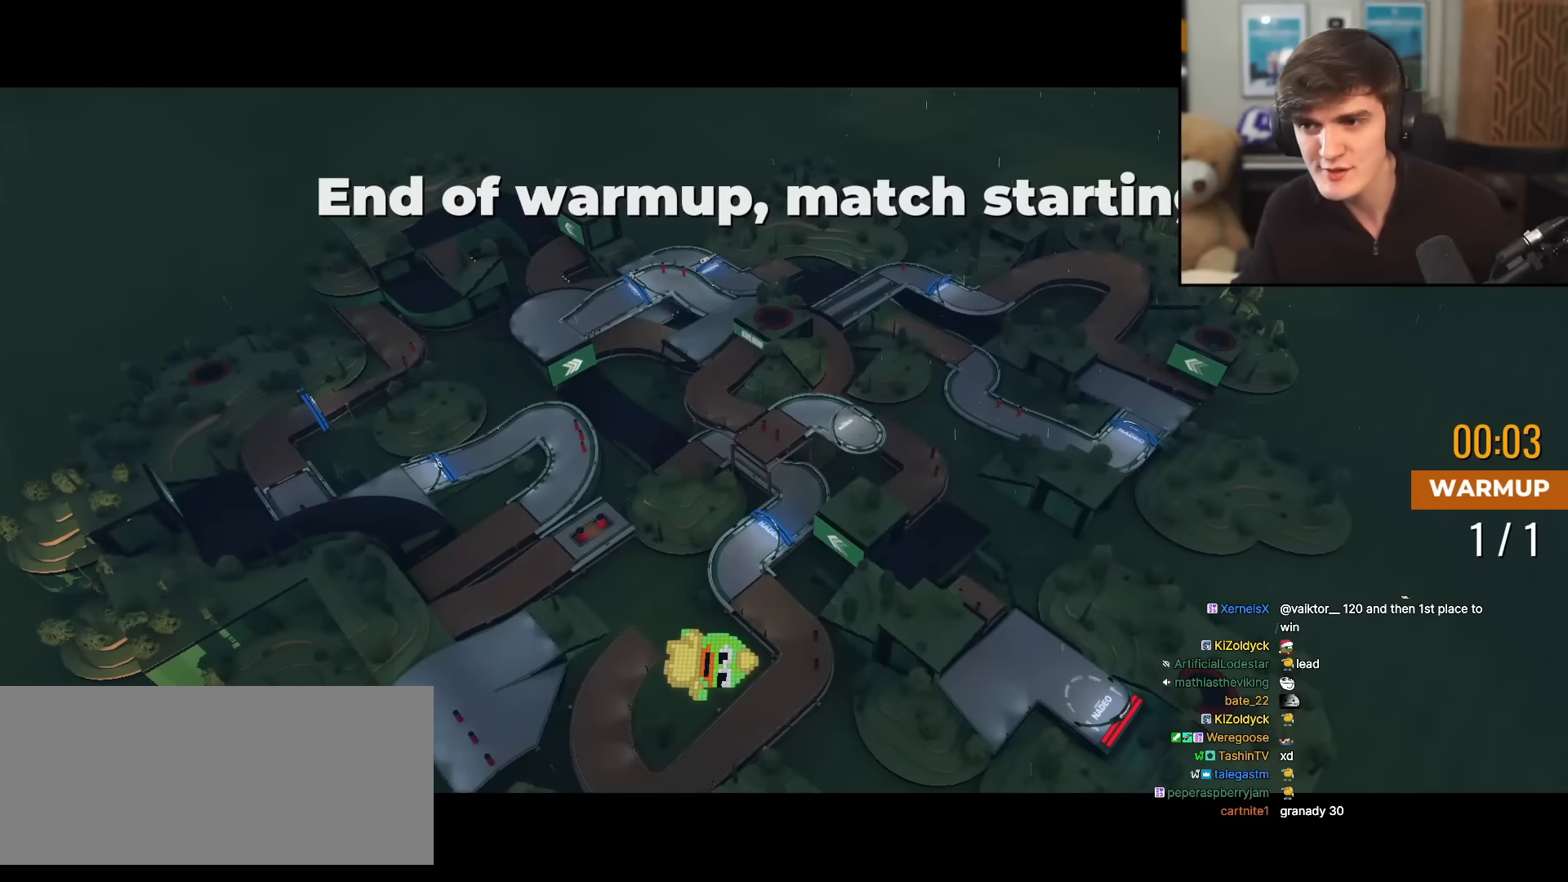
{"keys": ["up"], "events": []}
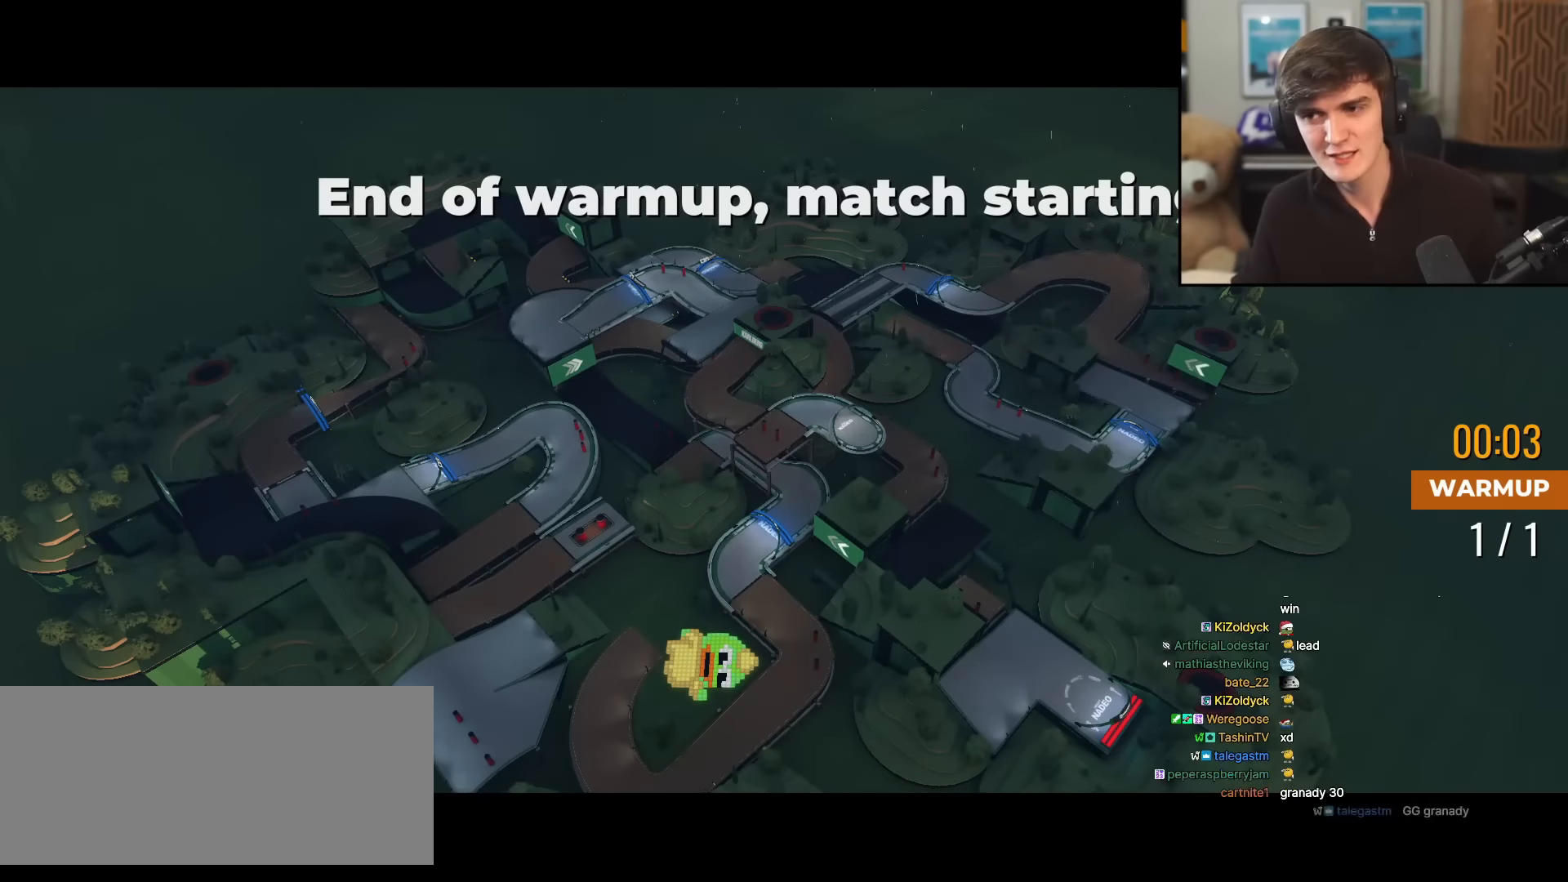
{"keys": ["up"], "events": []}
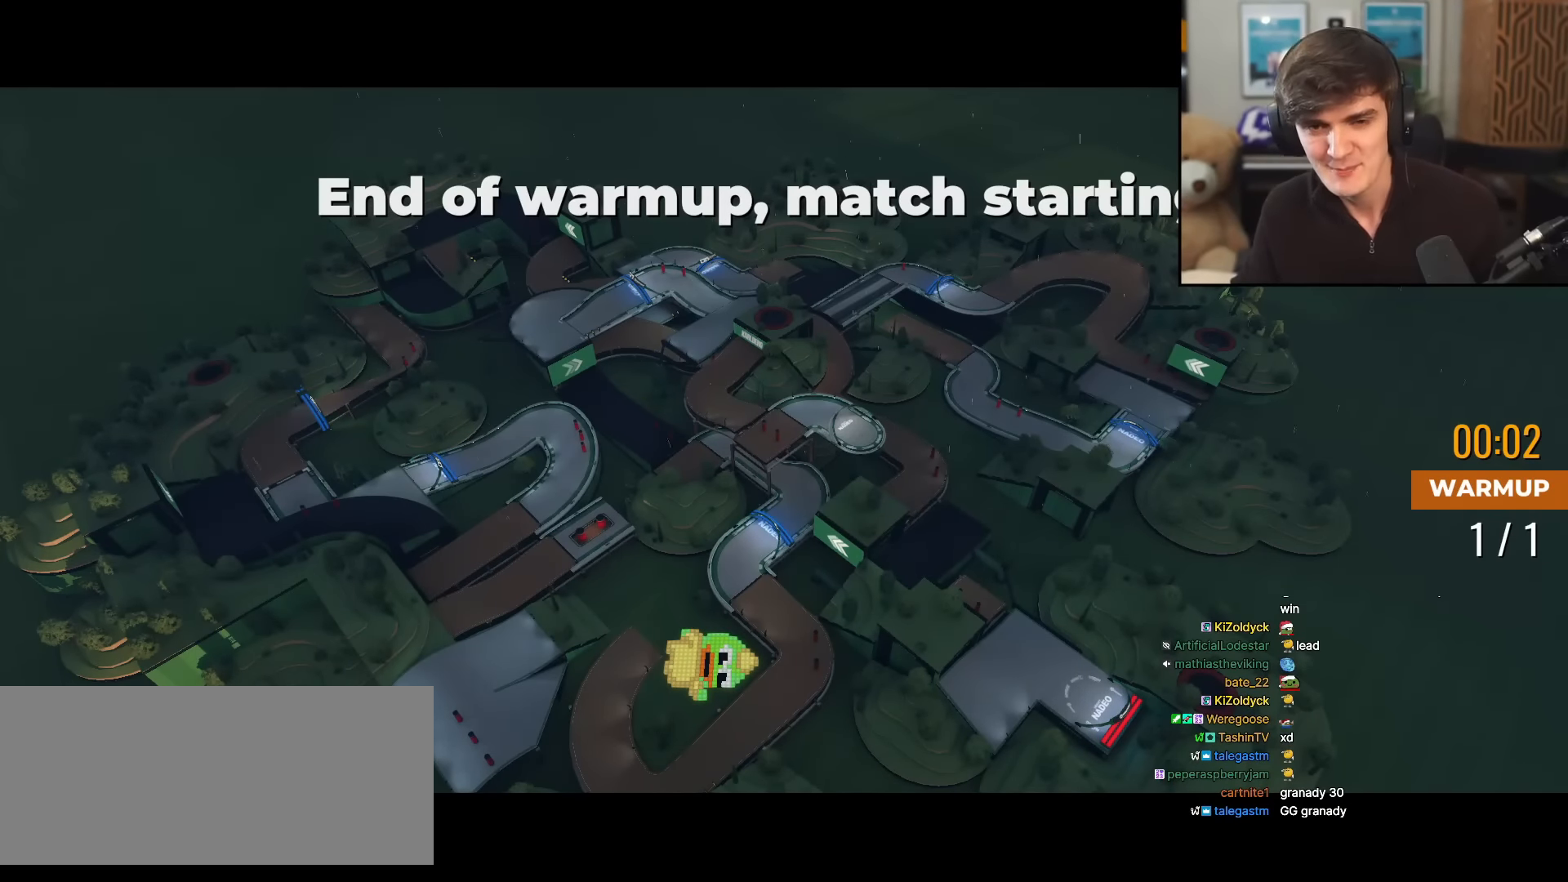
{"keys": ["up"], "events": []}
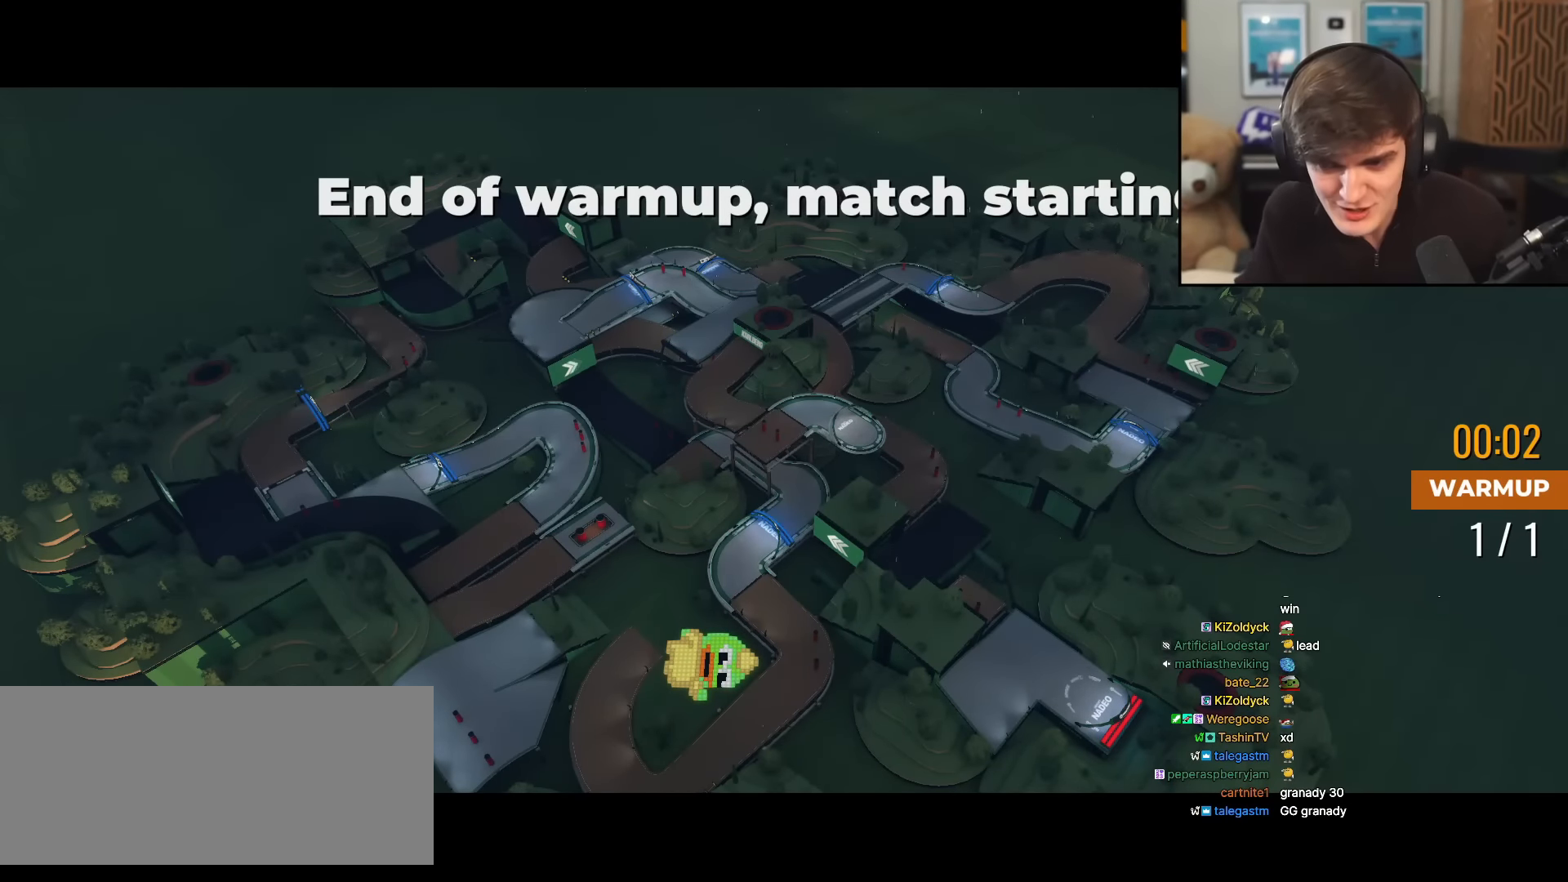
{"keys": ["up"], "events": []}
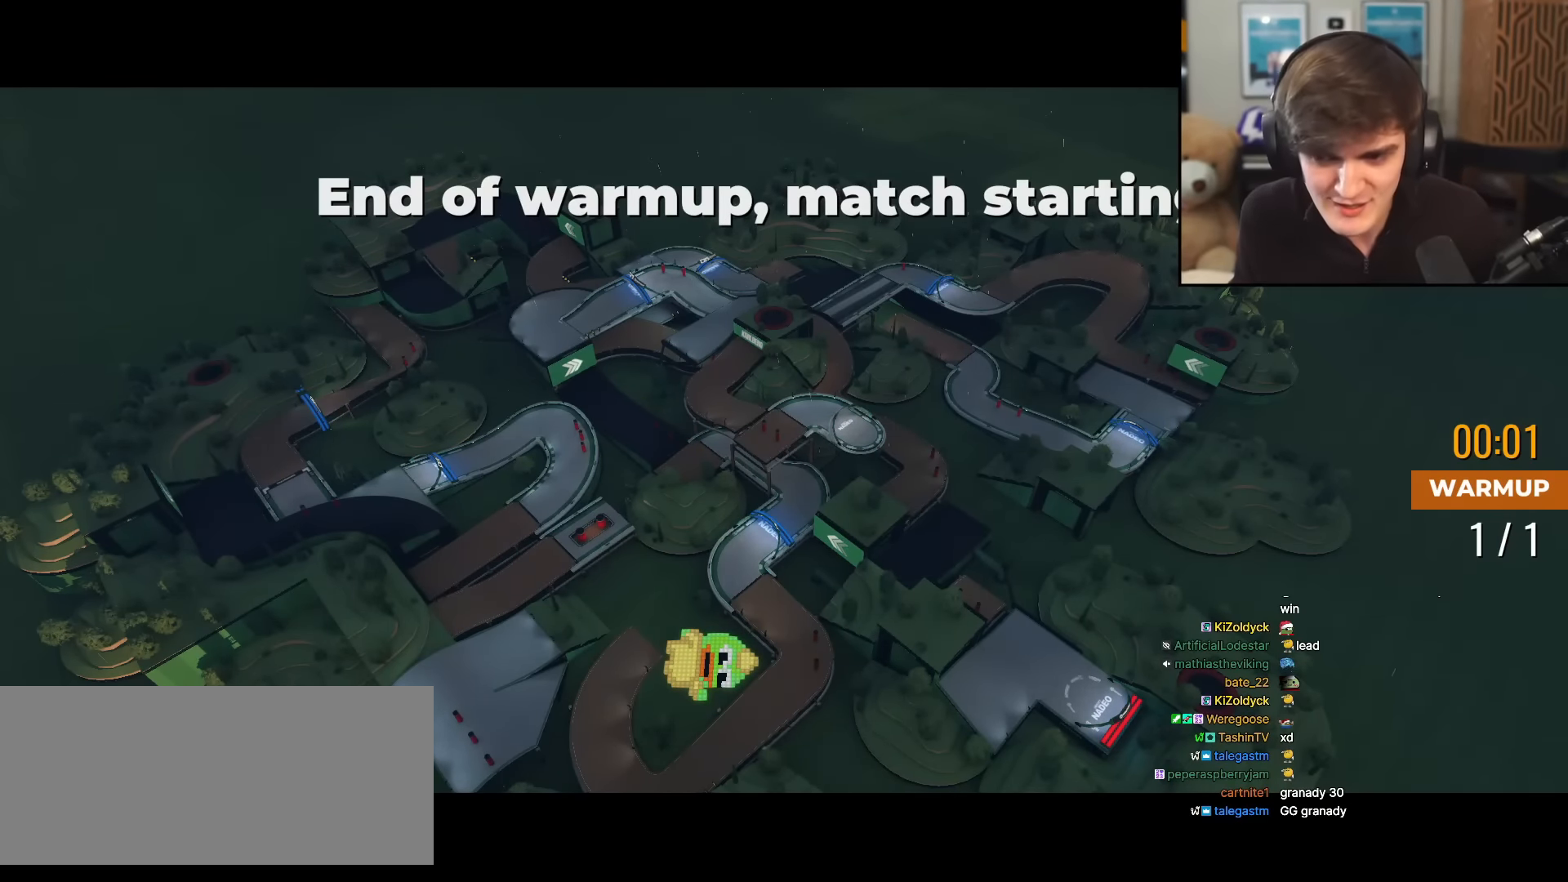
{"keys": ["up"], "events": []}
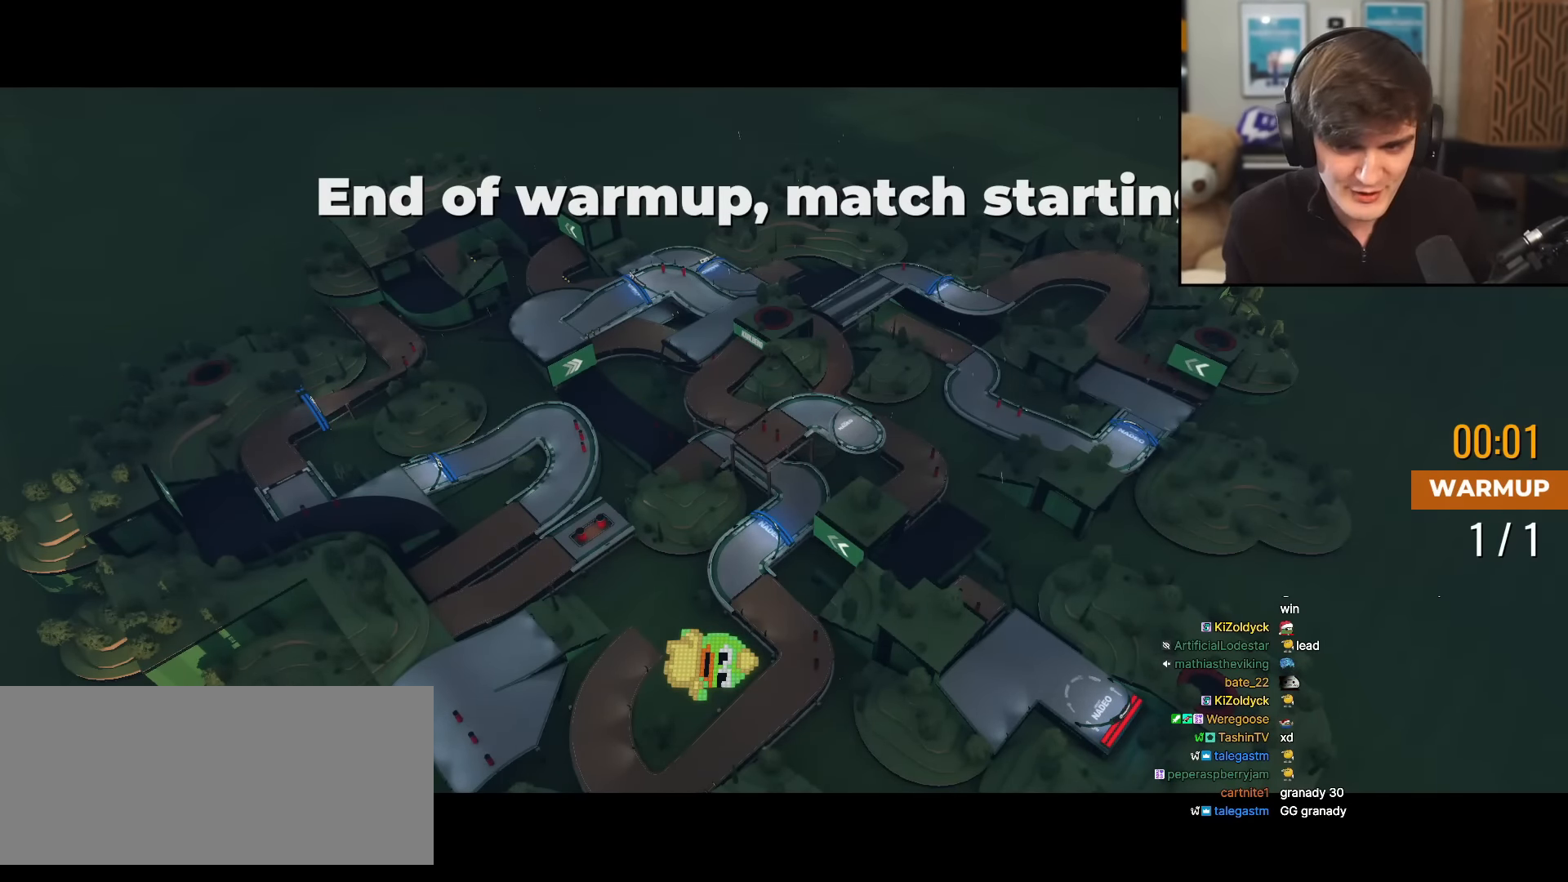
{"keys": ["up"], "events": []}
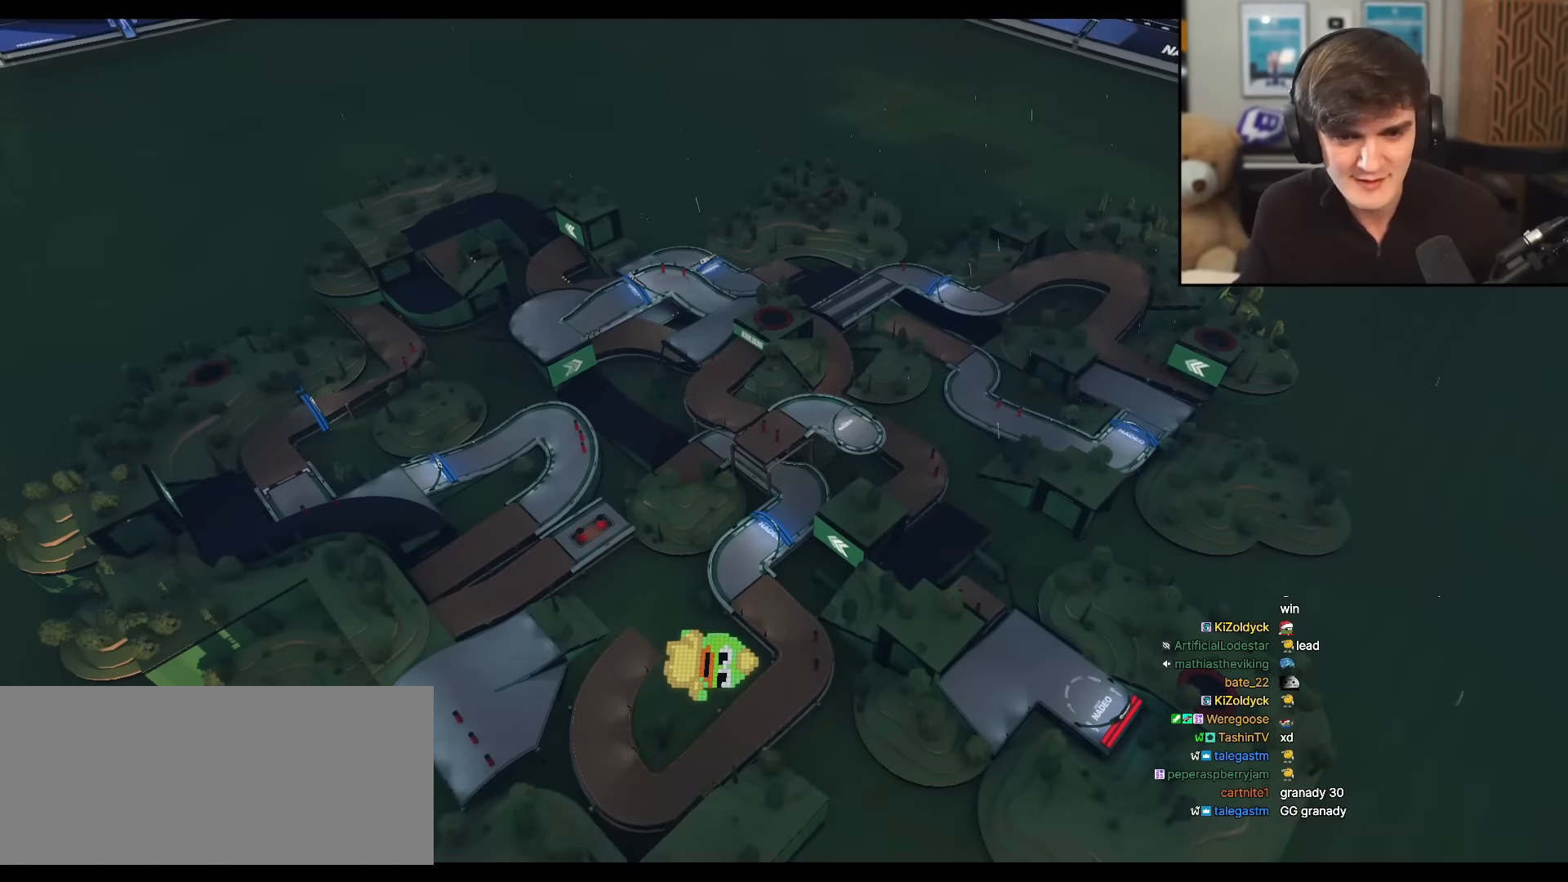
{"keys": ["up"], "events": []}
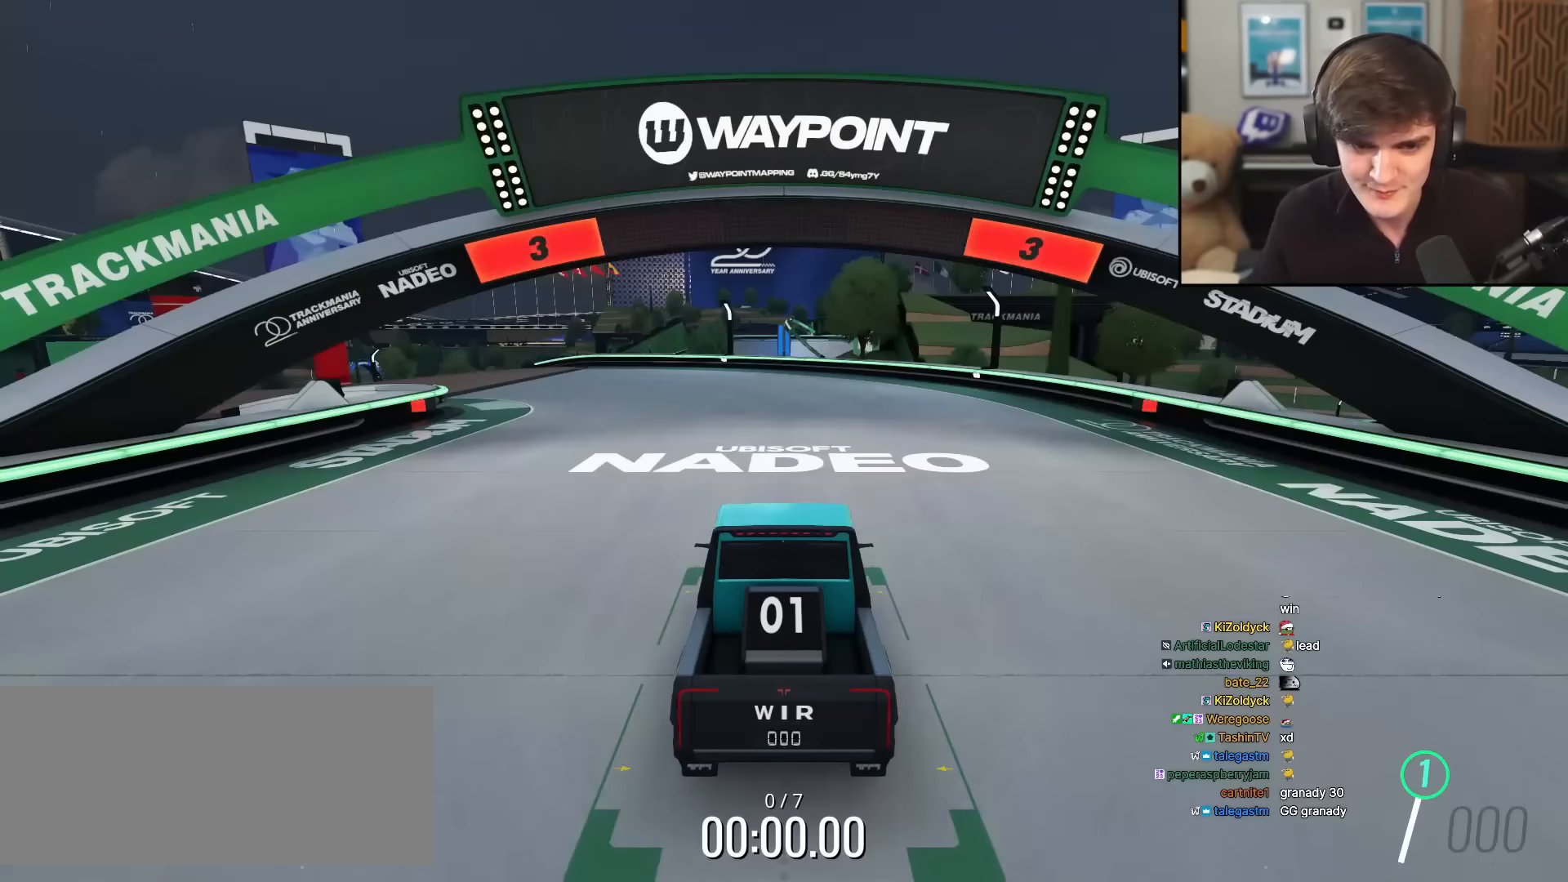
{"keys": ["up"], "events": []}
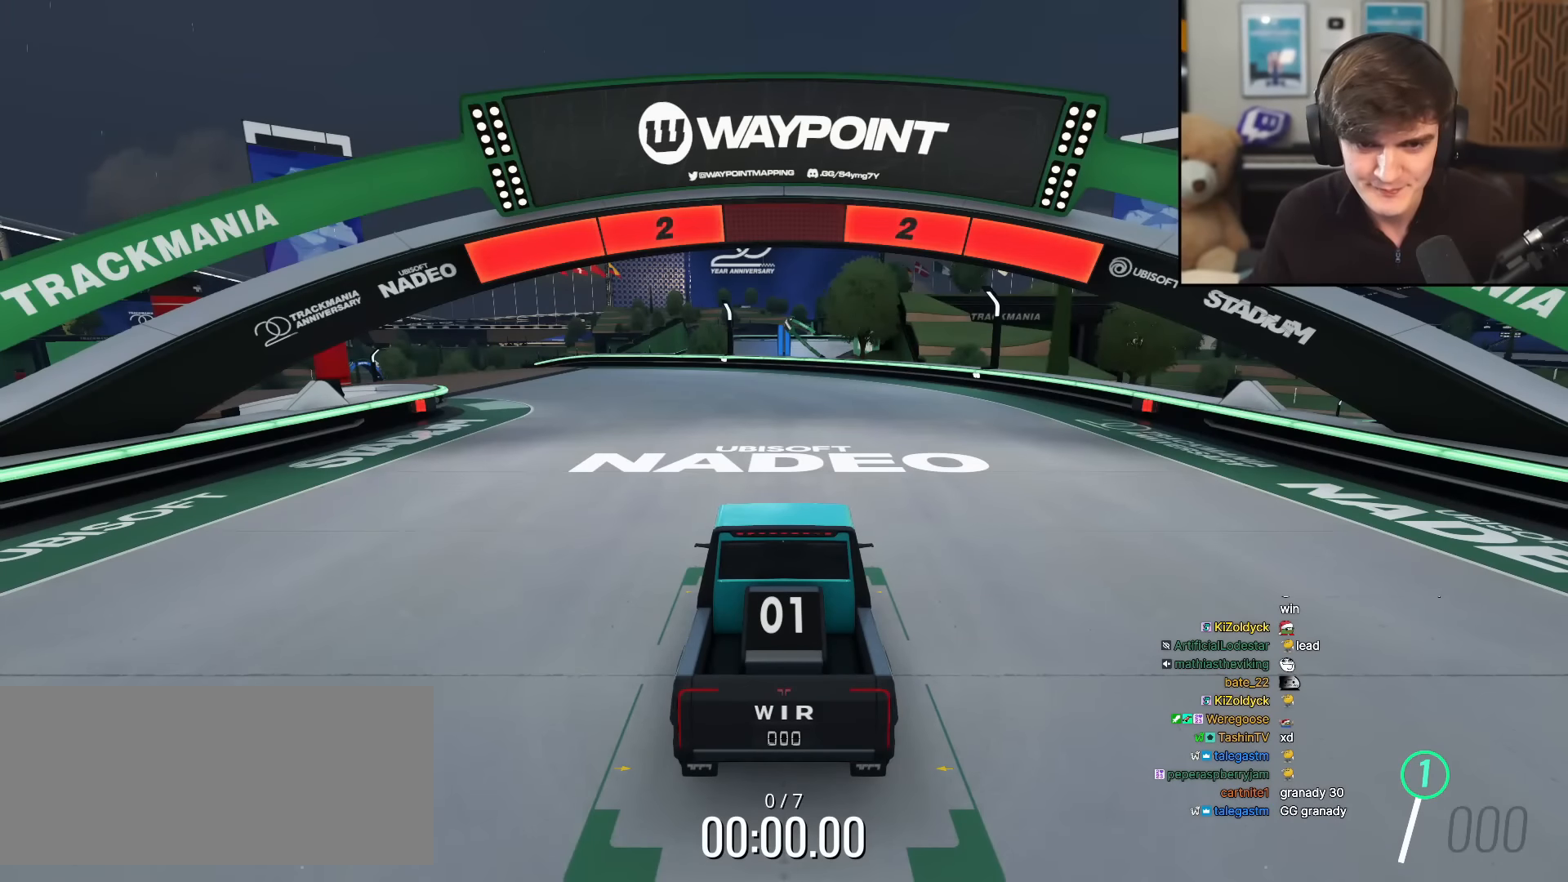
{"keys": ["up"], "events": []}
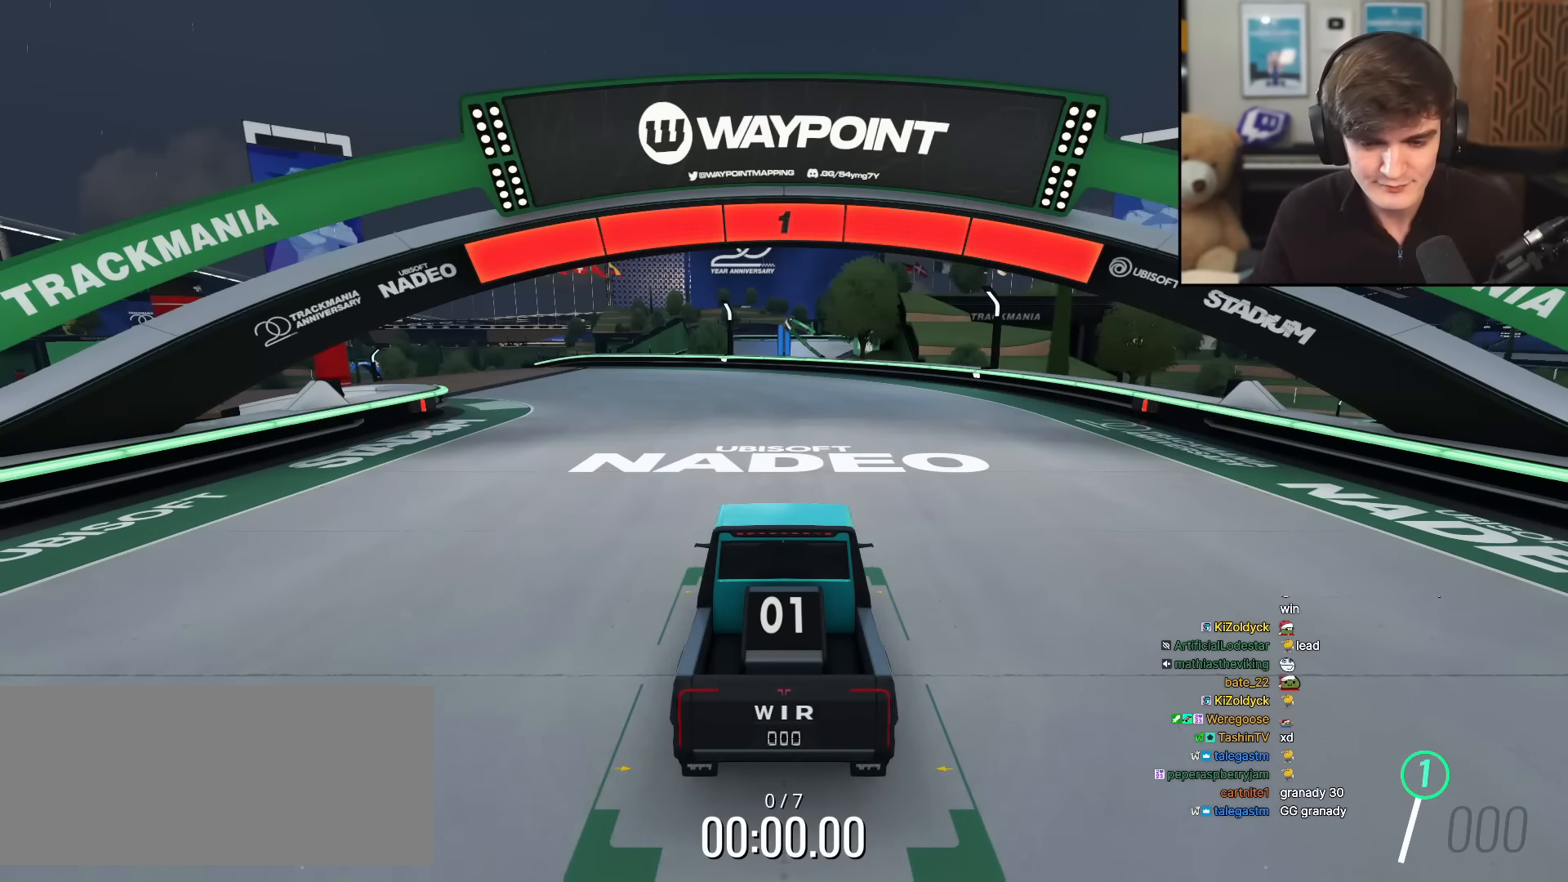
{"keys": ["left", "up"], "events": [[317, "left", "down"]]}
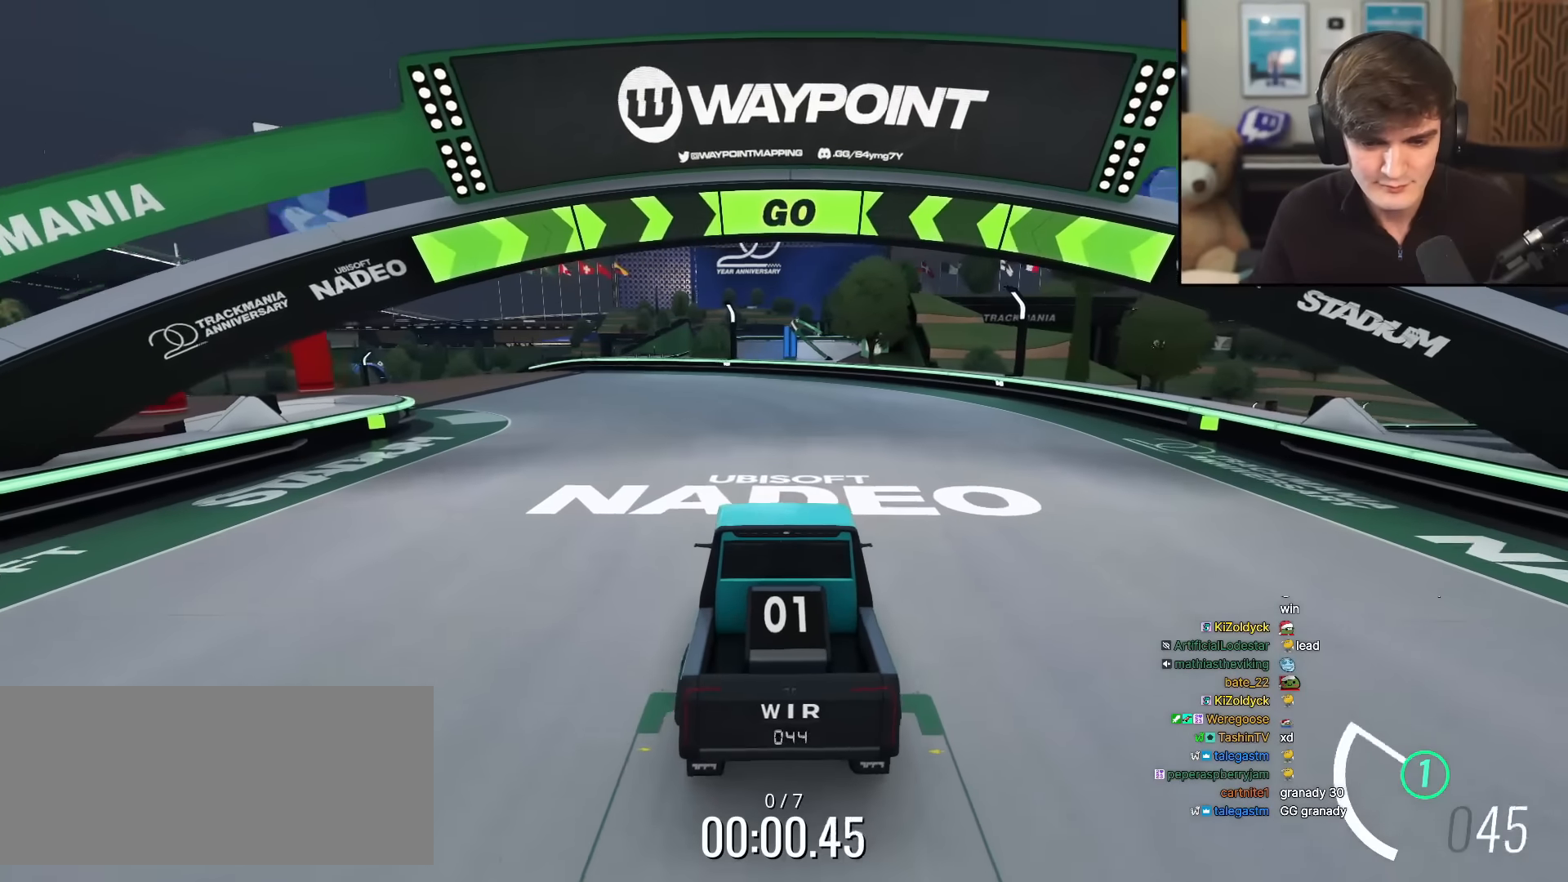
{"keys": ["up"], "events": [[50, "left", "up"], [151, "left", "down"], [434, "left", "up"]]}
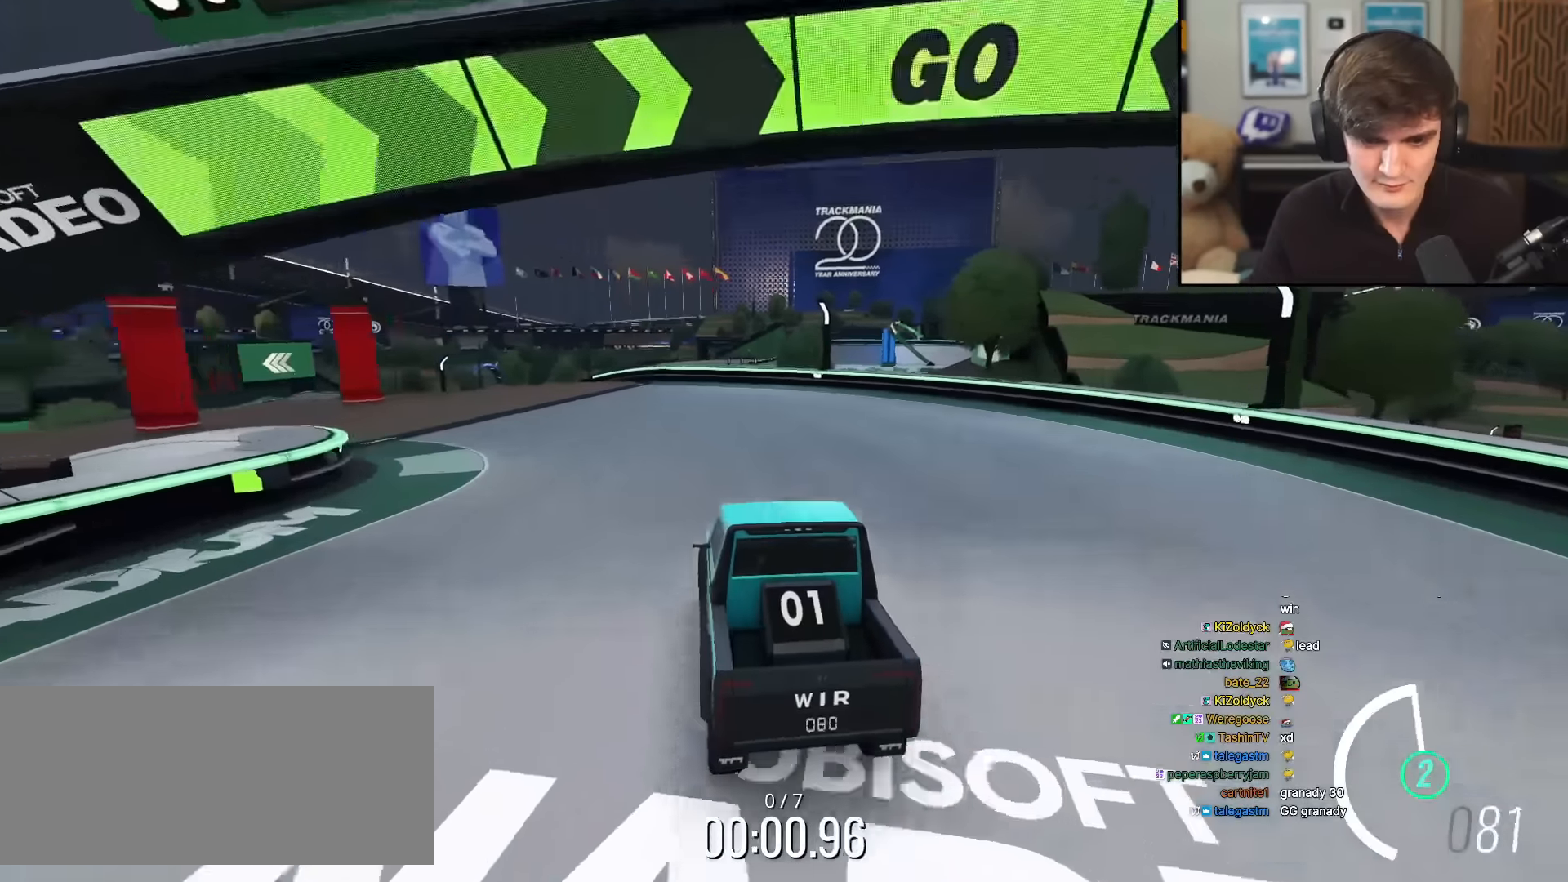
{"keys": ["left", "up"], "events": [[17, "left", "down"], [117, "left", "up"], [200, "left", "down"], [250, "left", "up"], [484, "left", "down"]]}
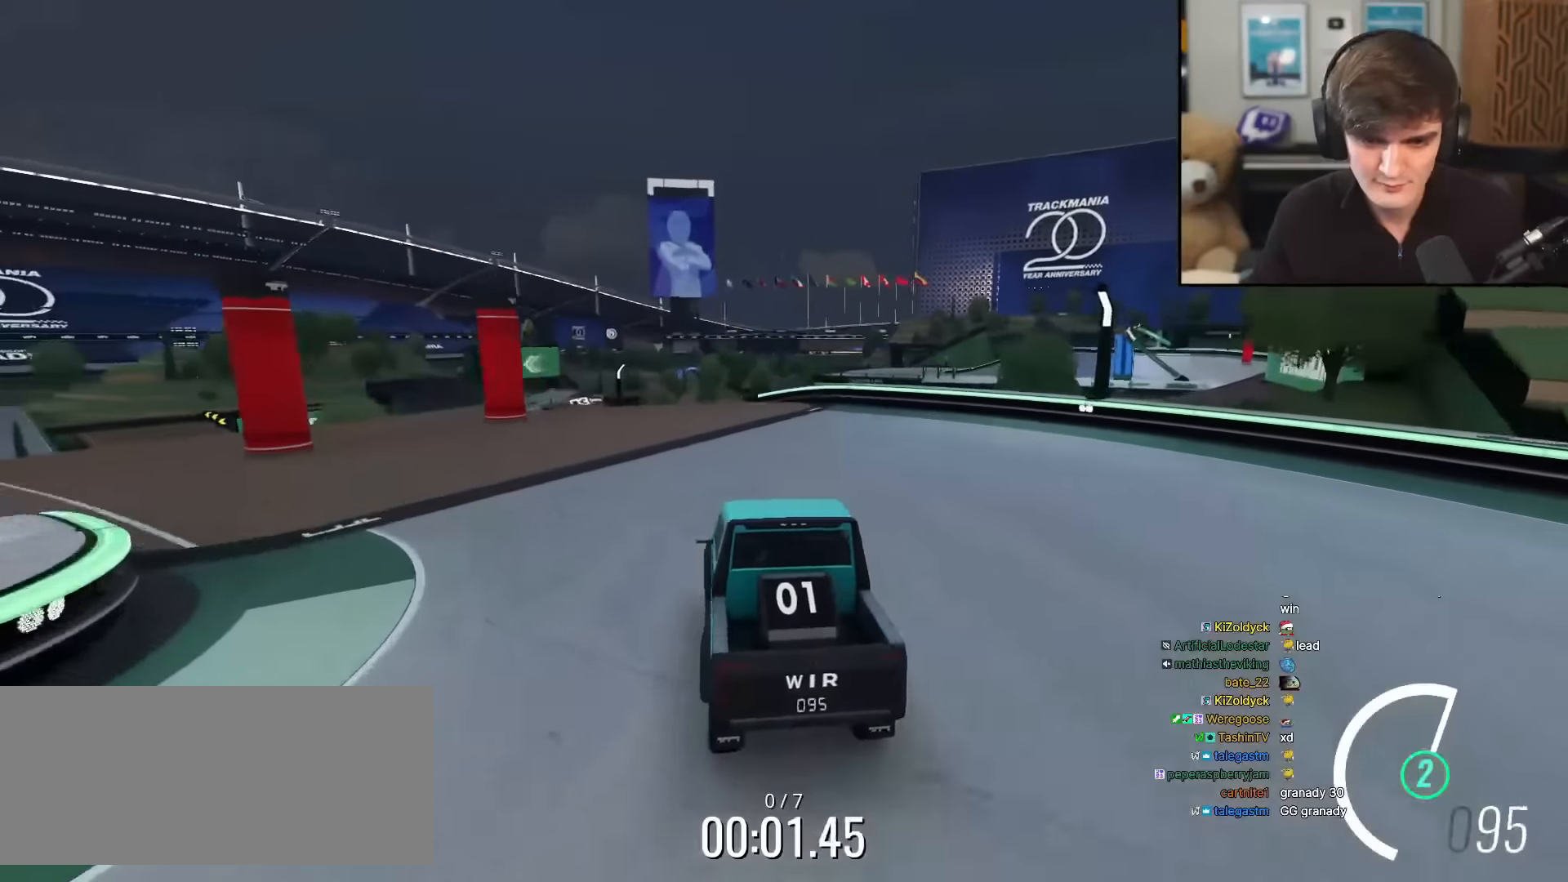
{"keys": ["right", "up"], "events": [[100, "left", "up"], [484, "right", "down"]]}
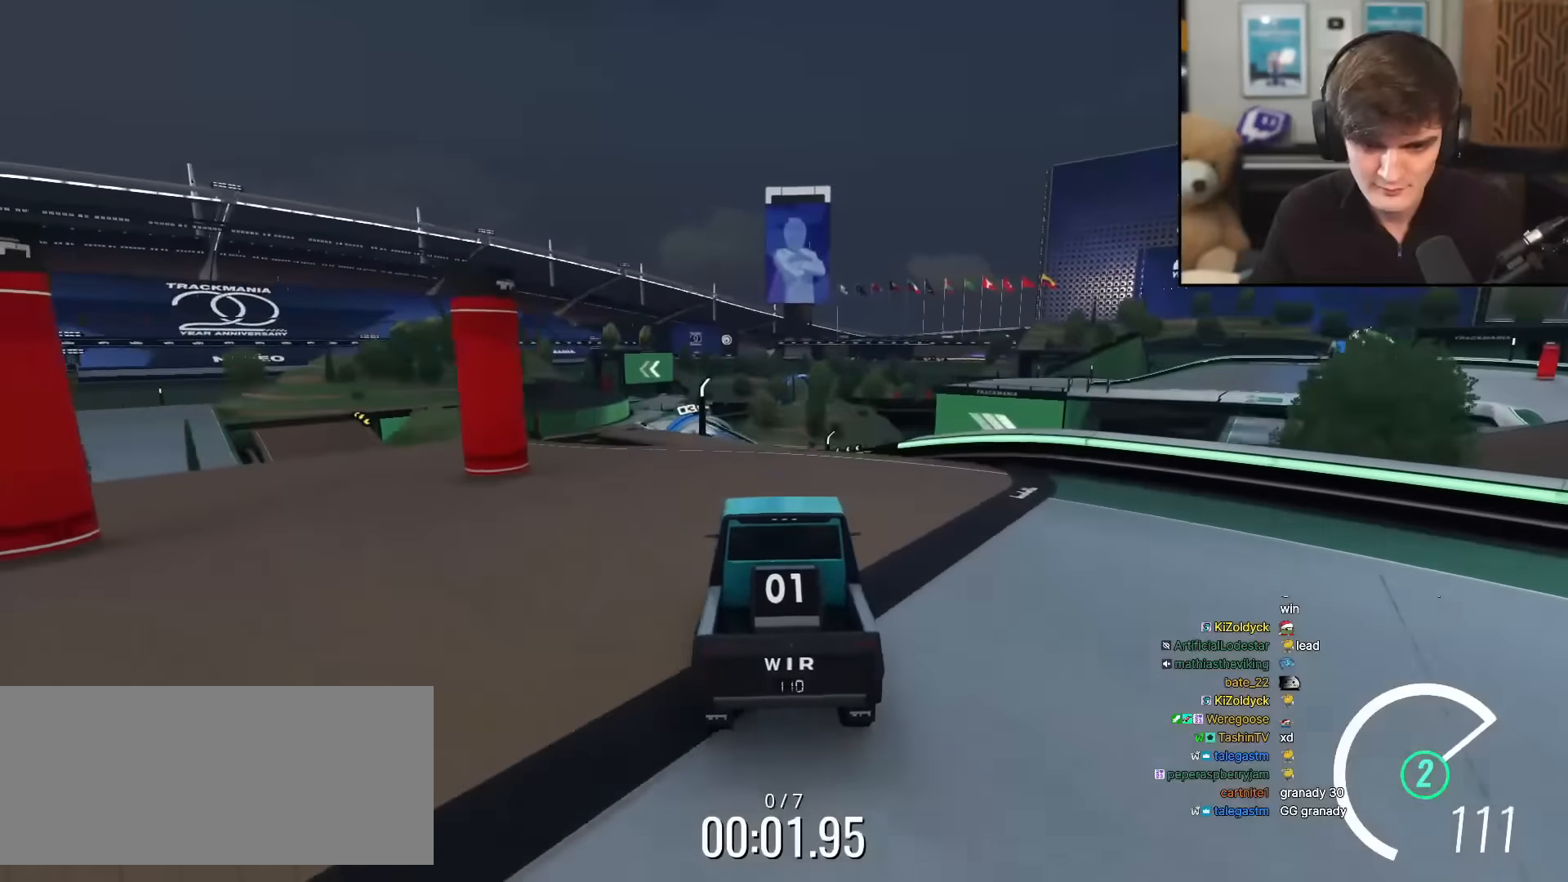
{"keys": ["up"], "events": [[67, "right", "up"], [167, "right", "down"], [351, "right", "up"]]}
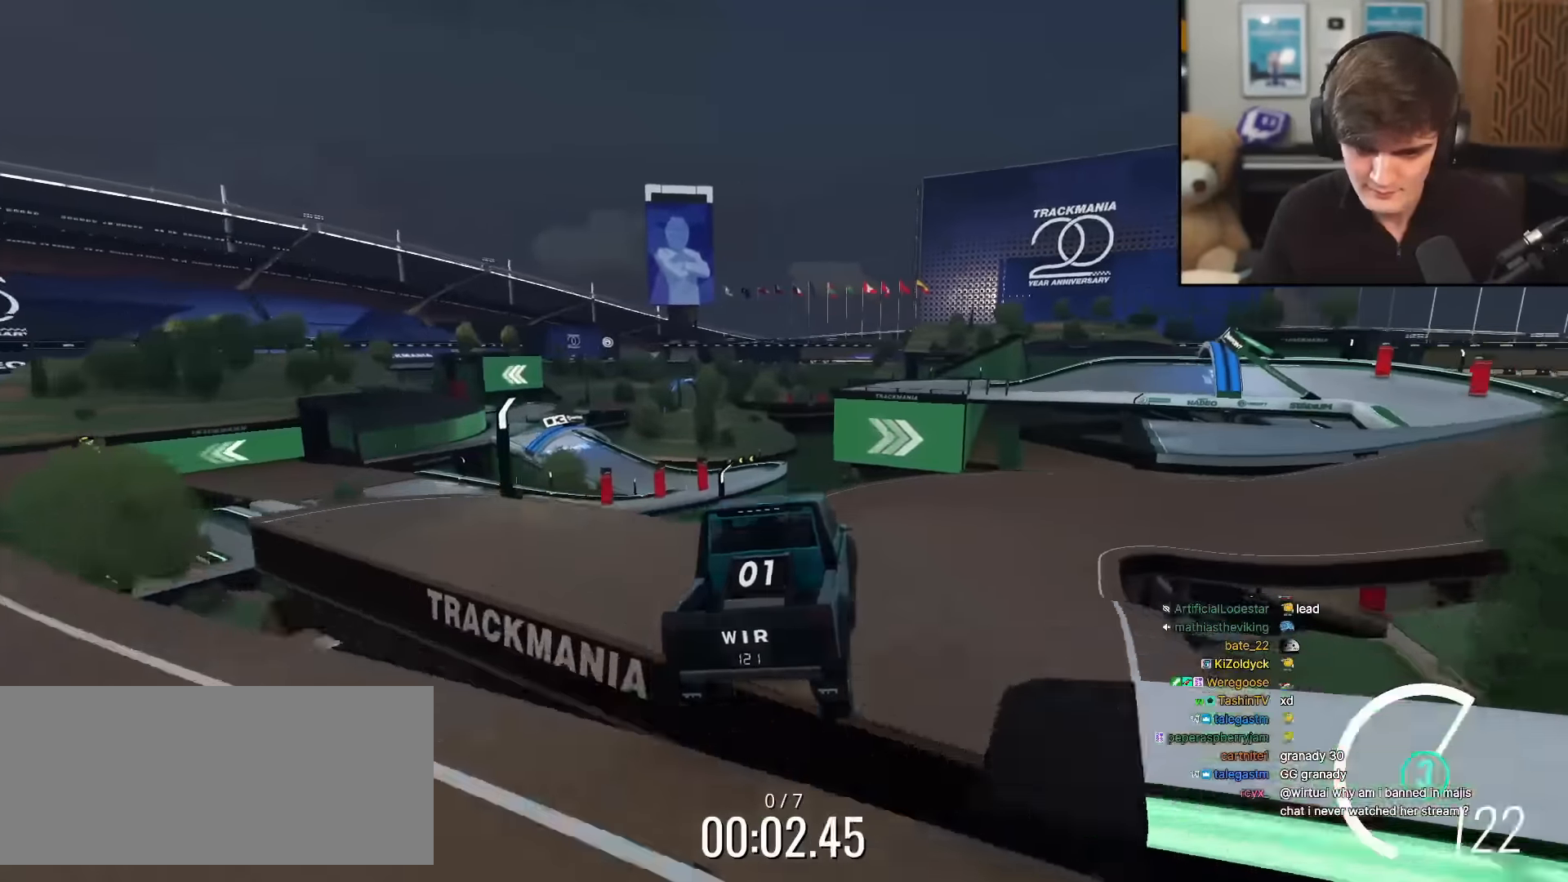
{"keys": ["right", "up"], "events": [[233, "right", "down"]]}
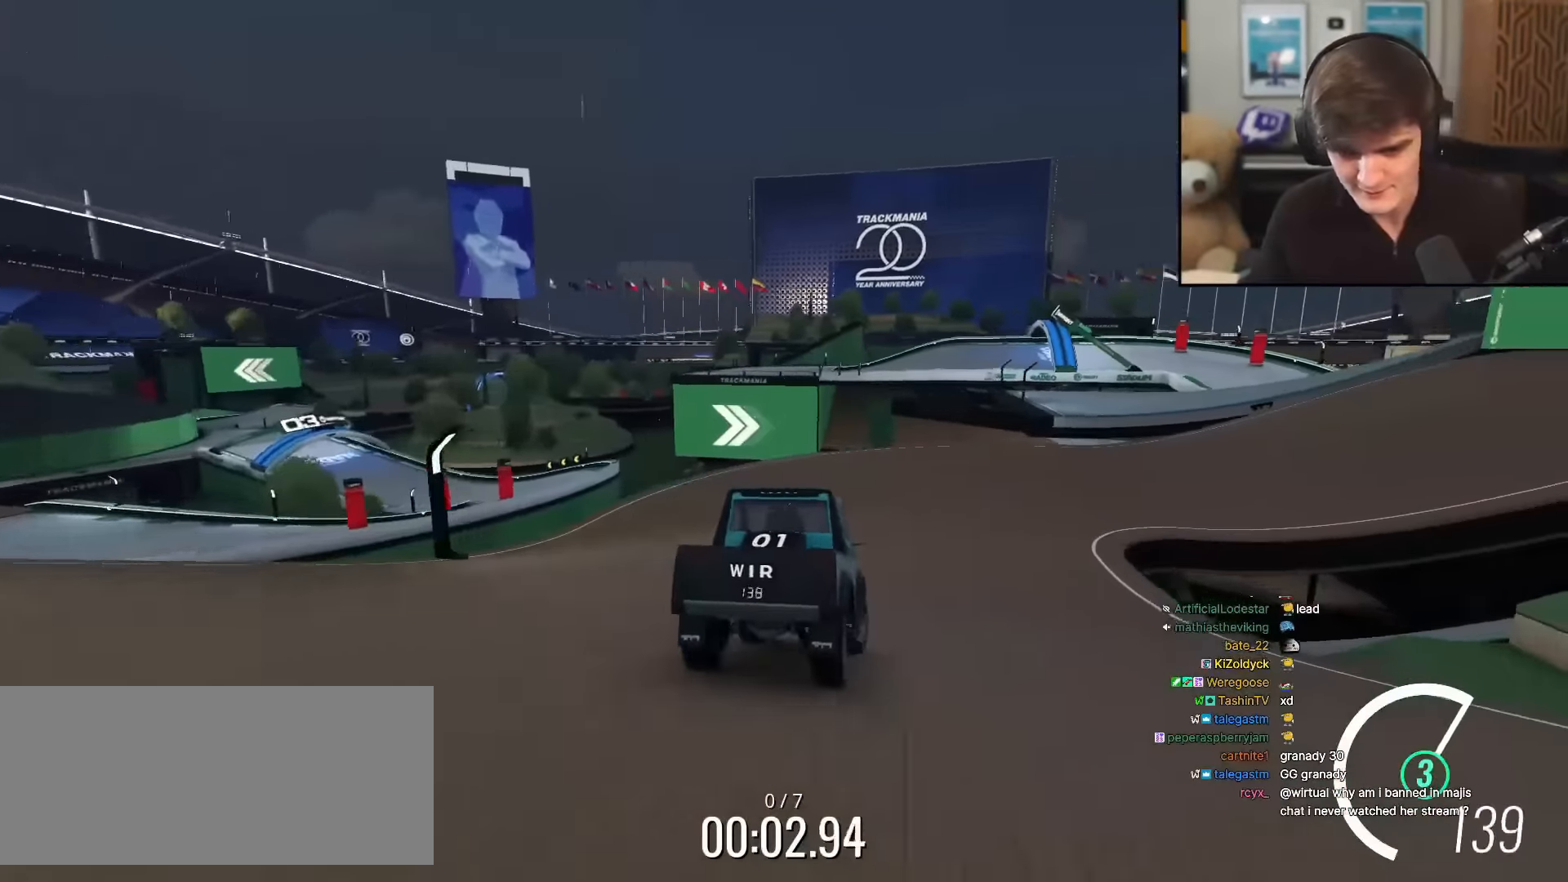
{"keys": ["right", "up"], "events": [[17, "right", "up"], [100, "right", "down"], [301, "right", "up"], [384, "right", "down"]]}
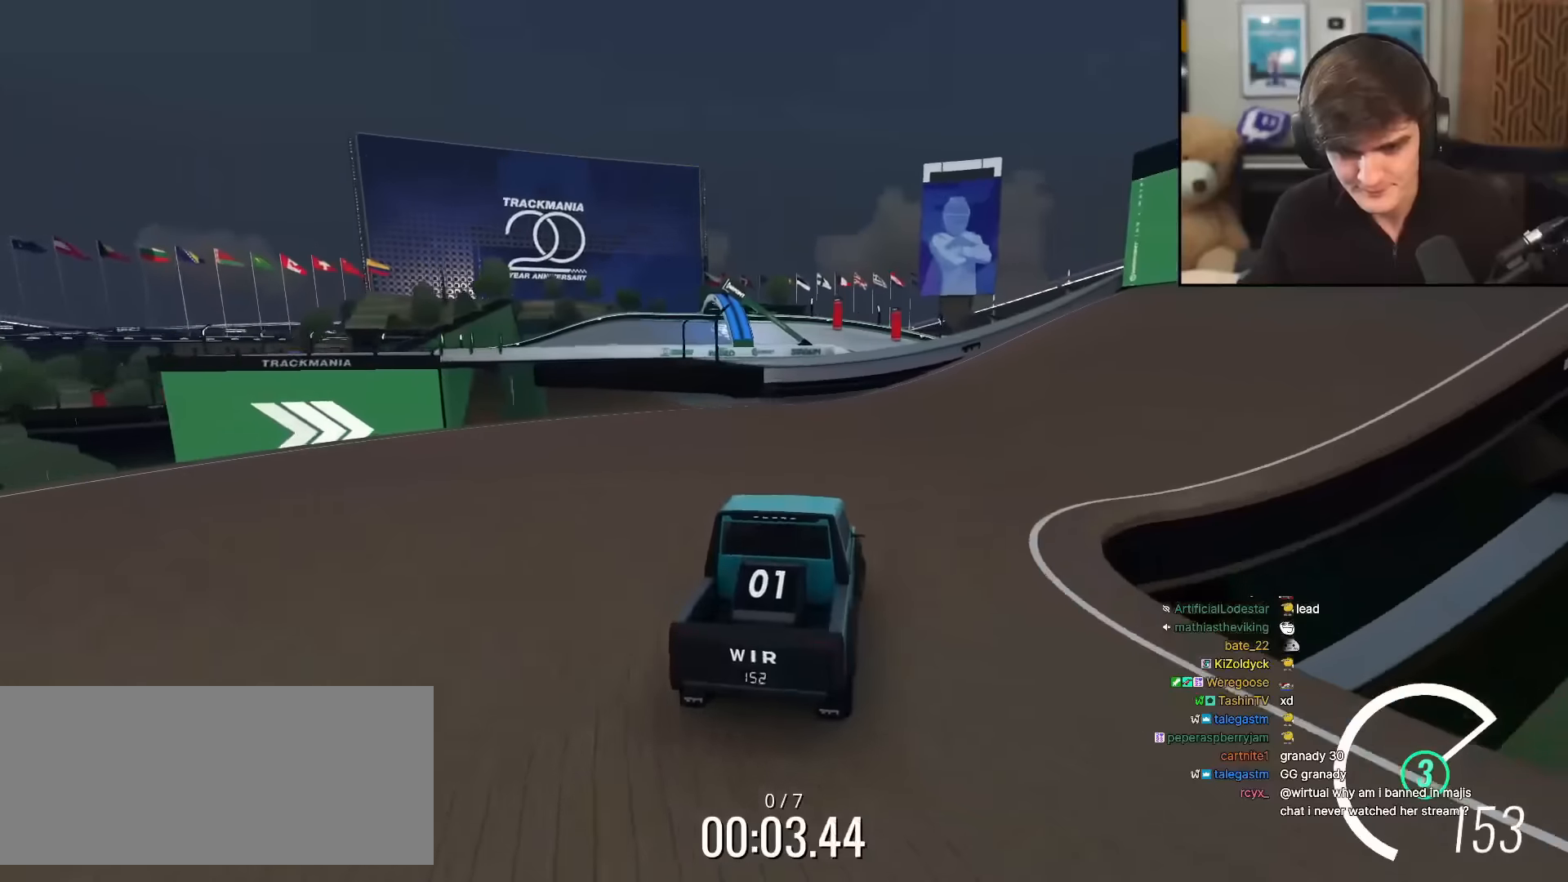
{"keys": ["left", "up"], "events": [[67, "right", "up"], [117, "right", "down"], [267, "right", "up"], [484, "left", "down"]]}
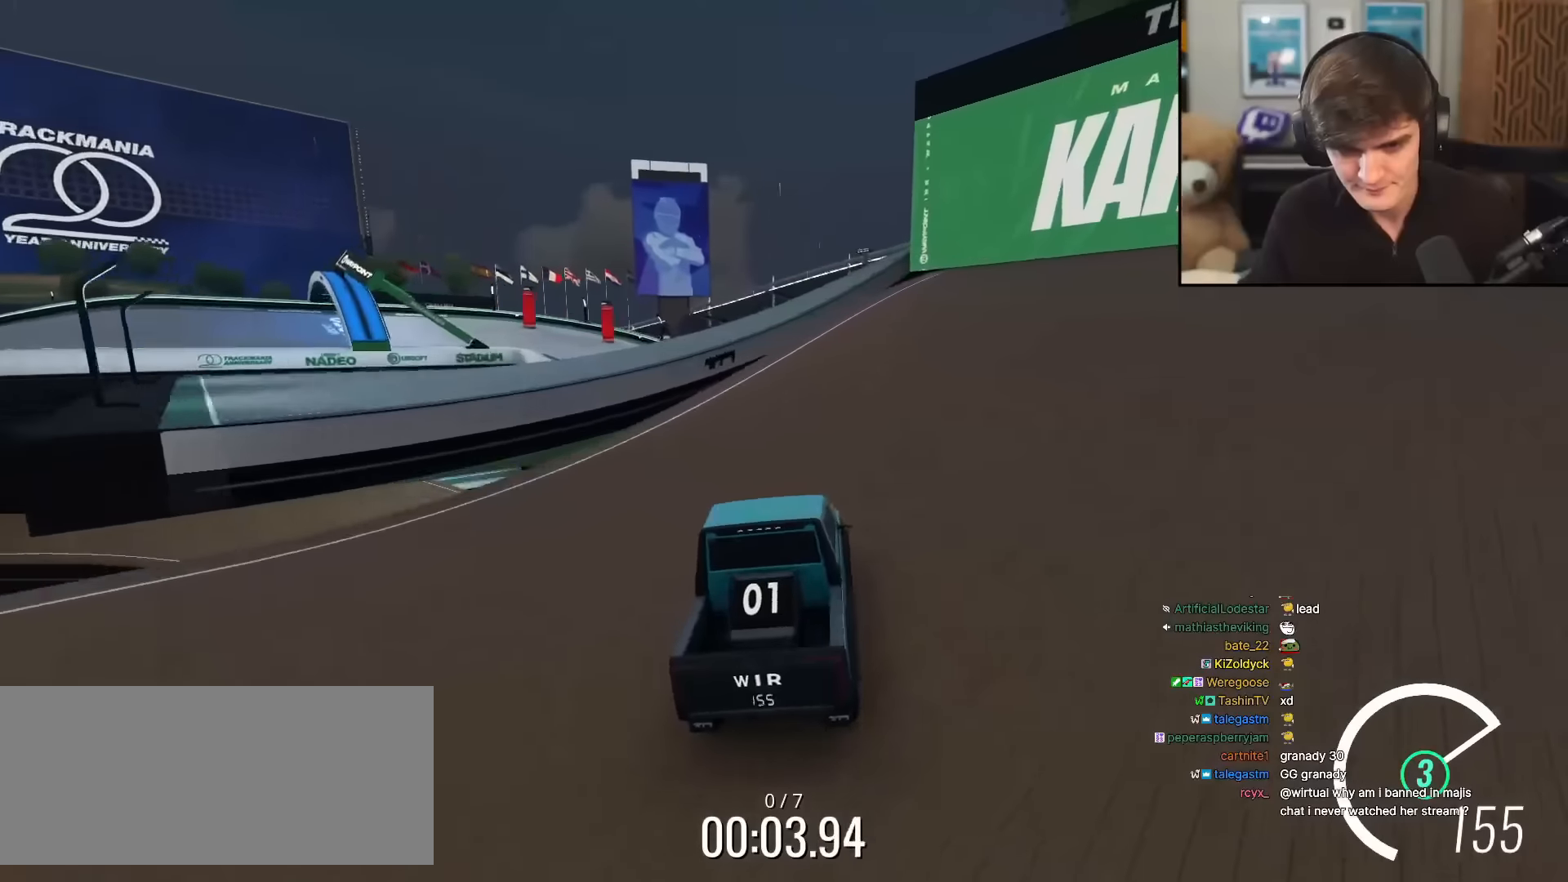
{"keys": ["up"], "events": [[133, "left", "up"], [183, "left", "down"], [217, "left", "up"]]}
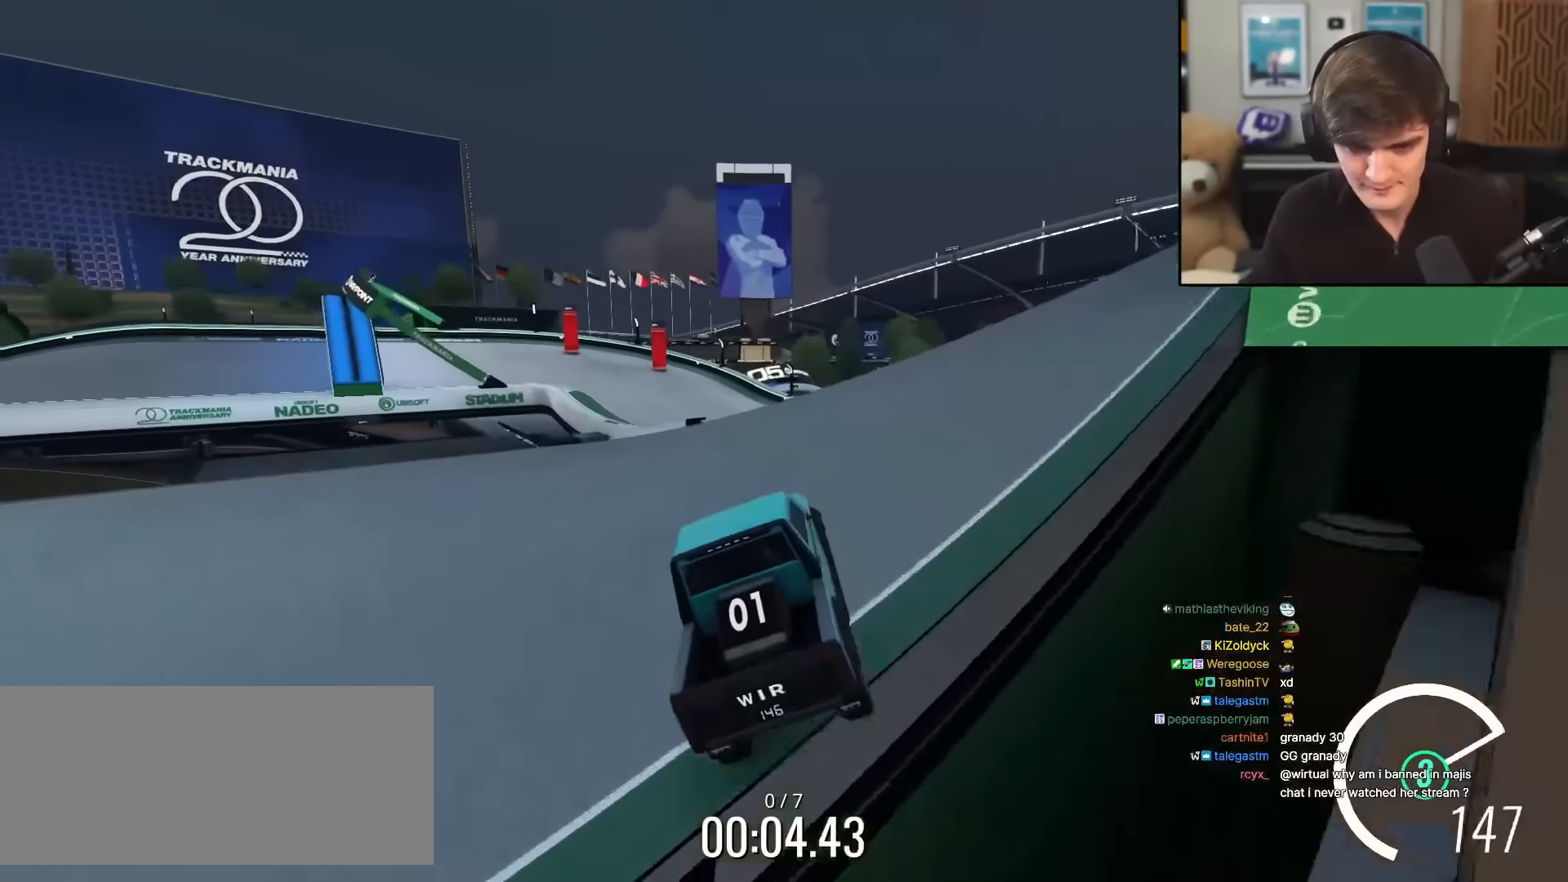
{"keys": ["up"], "events": [[150, "left", "down"], [200, "left", "up"]]}
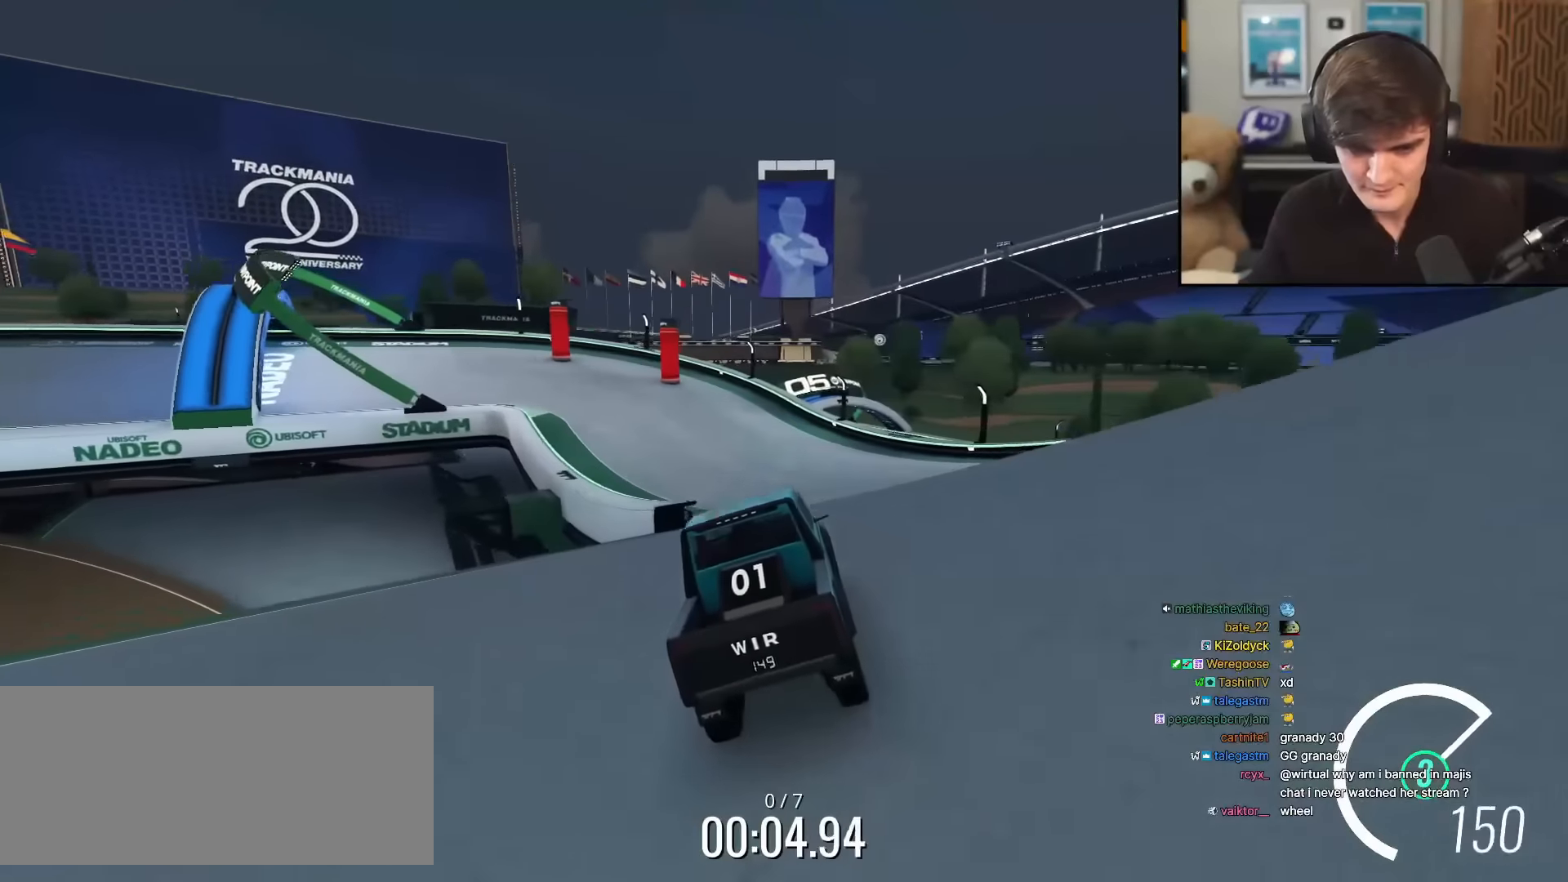
{"keys": ["left", "up"], "events": [[66, "left", "down"], [167, "left", "up"], [250, "left", "down"], [350, "left", "up"], [450, "left", "down"]]}
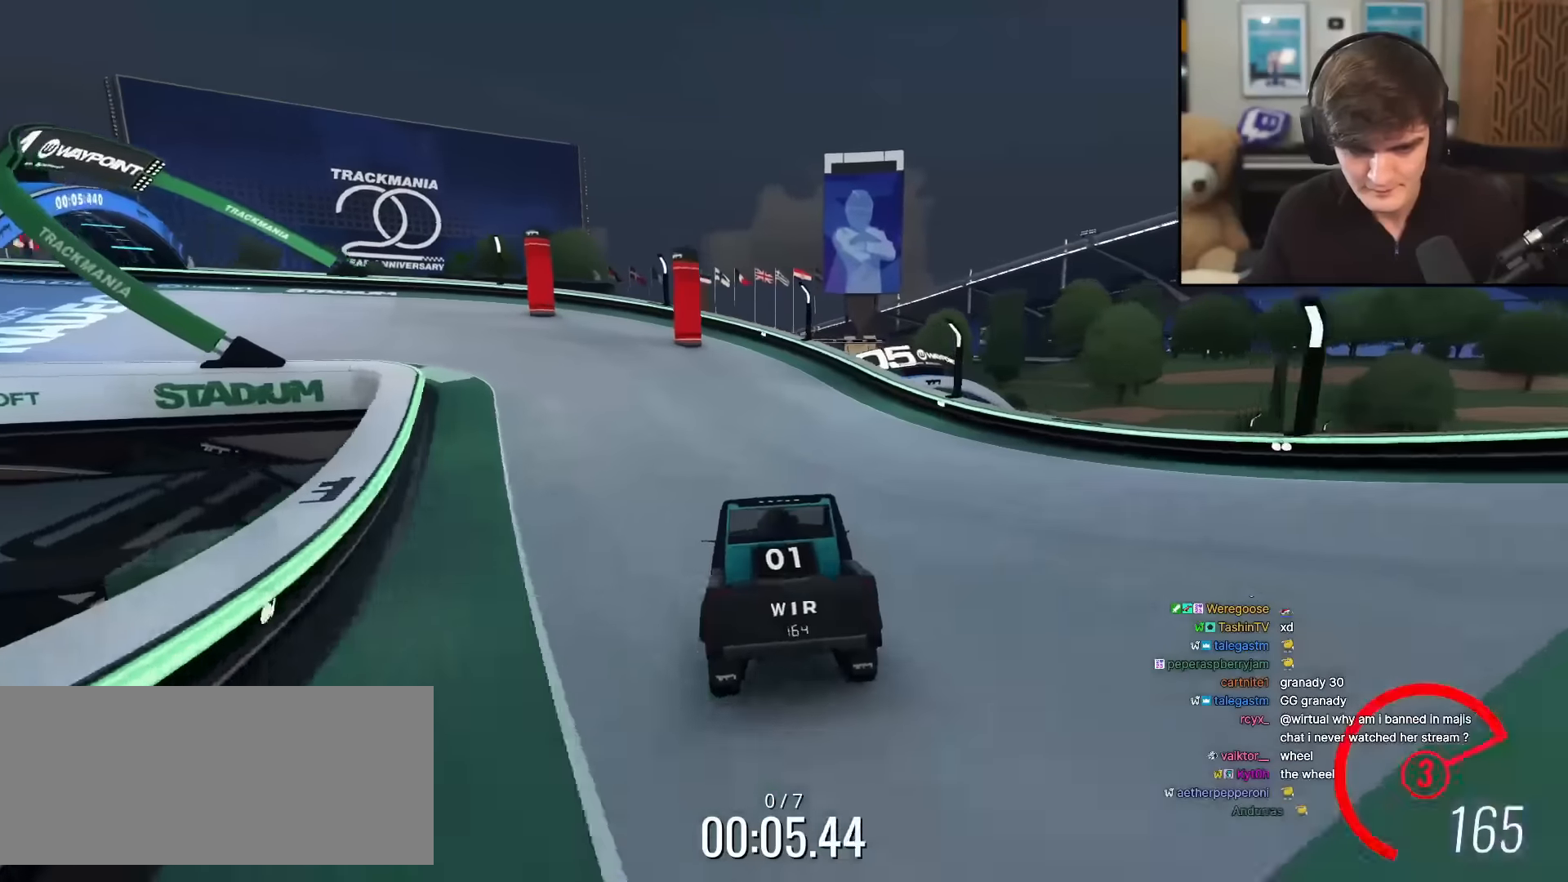
{"keys": ["left", "up"], "events": [[267, "left", "up"], [367, "left", "down"]]}
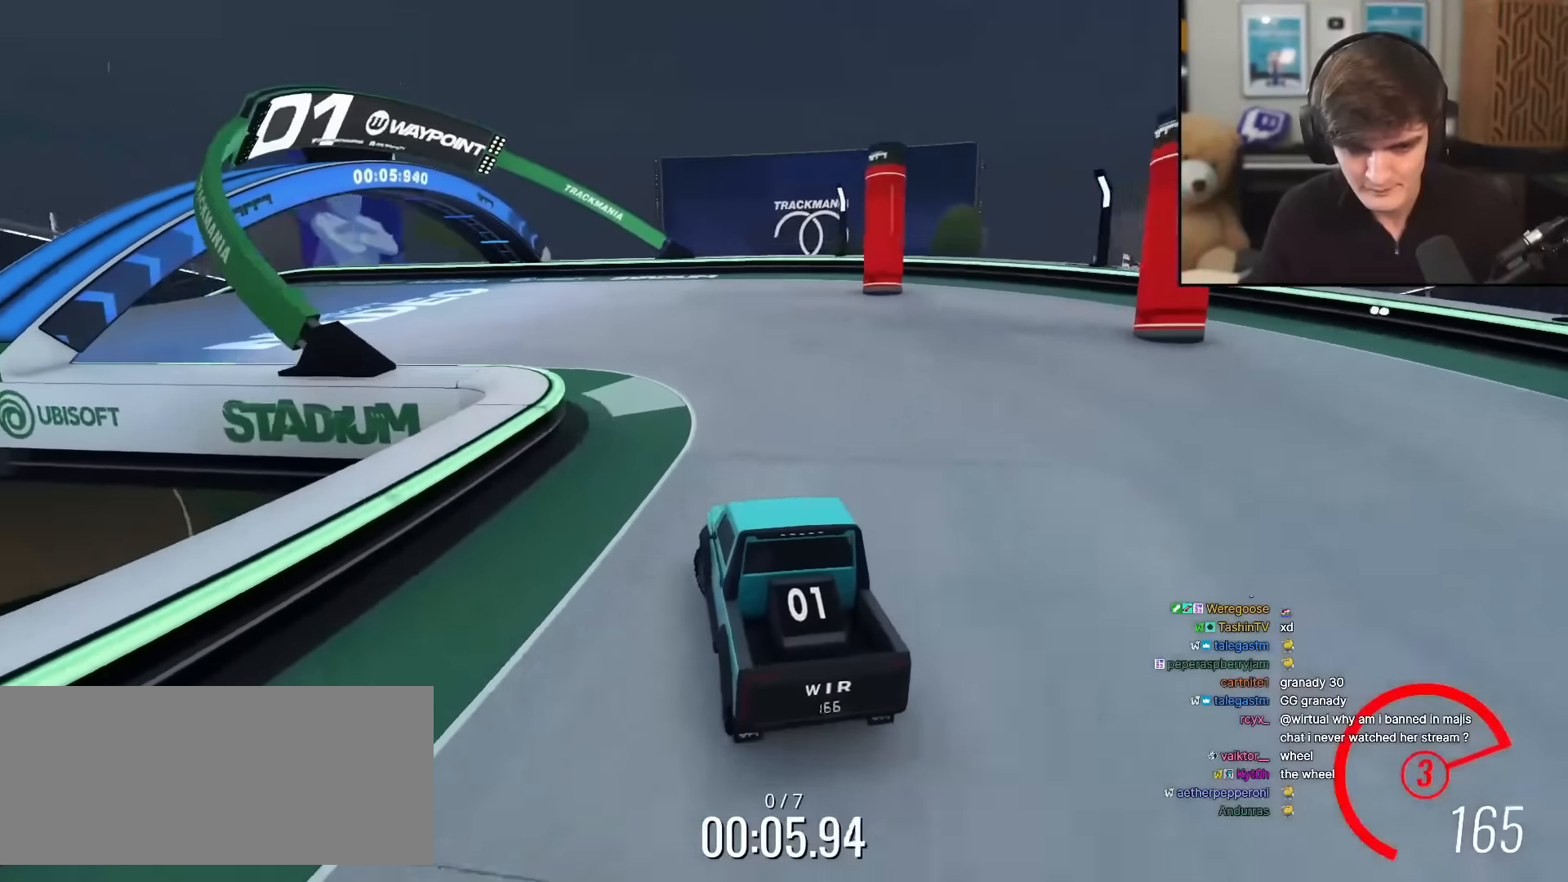
{"keys": ["left", "up"], "events": [[333, "left", "up"], [433, "left", "down"]]}
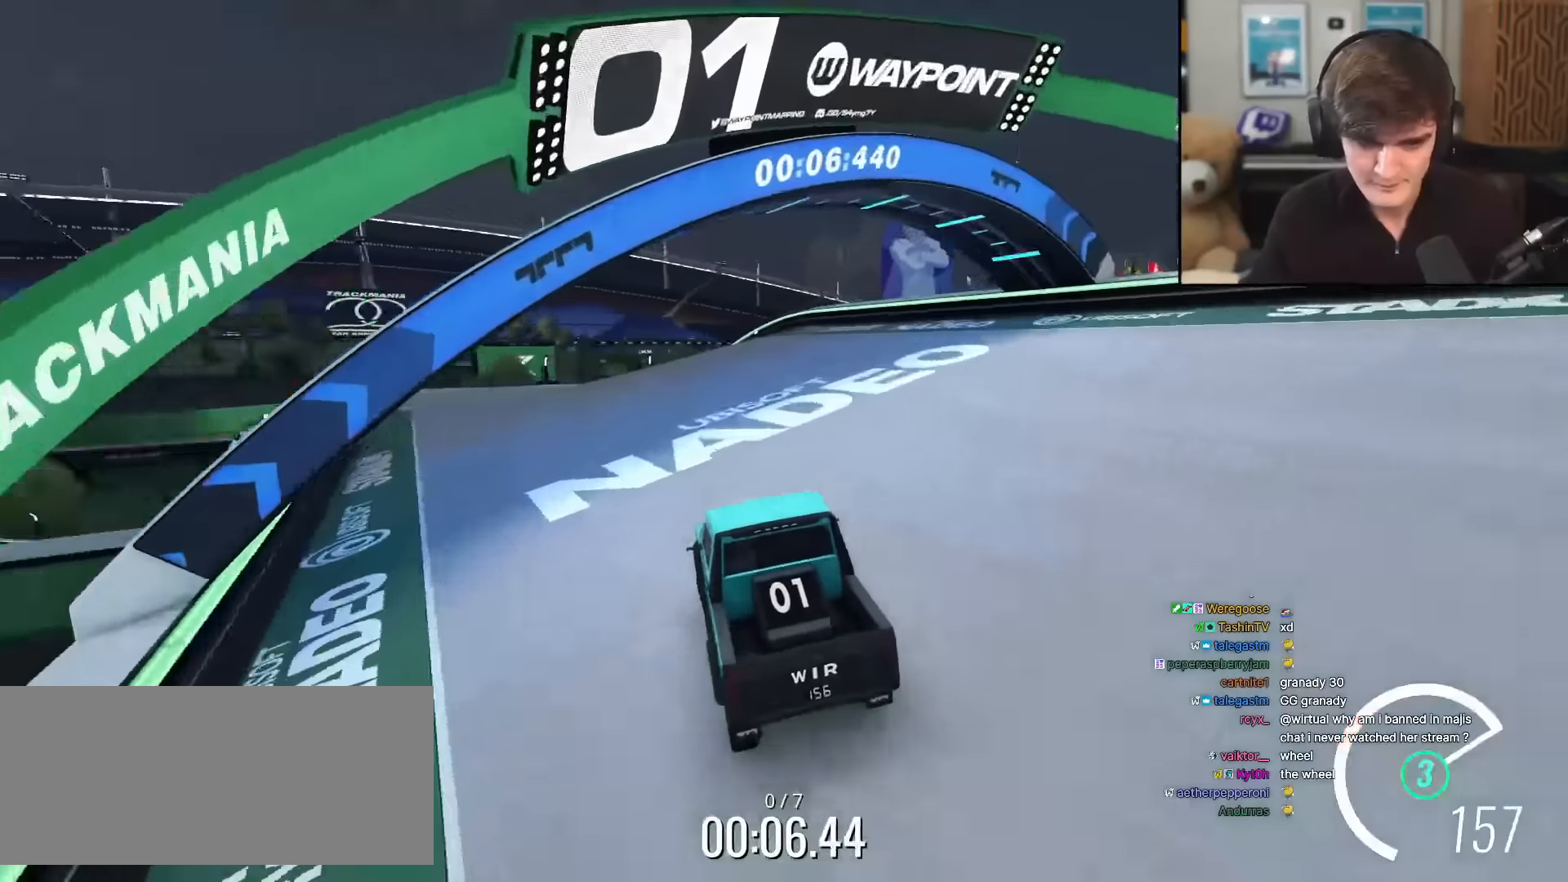
{"keys": ["up"], "events": [[17, "left", "up"], [117, "left", "down"], [217, "left", "up"], [451, "right", "down"], [484, "right", "up"]]}